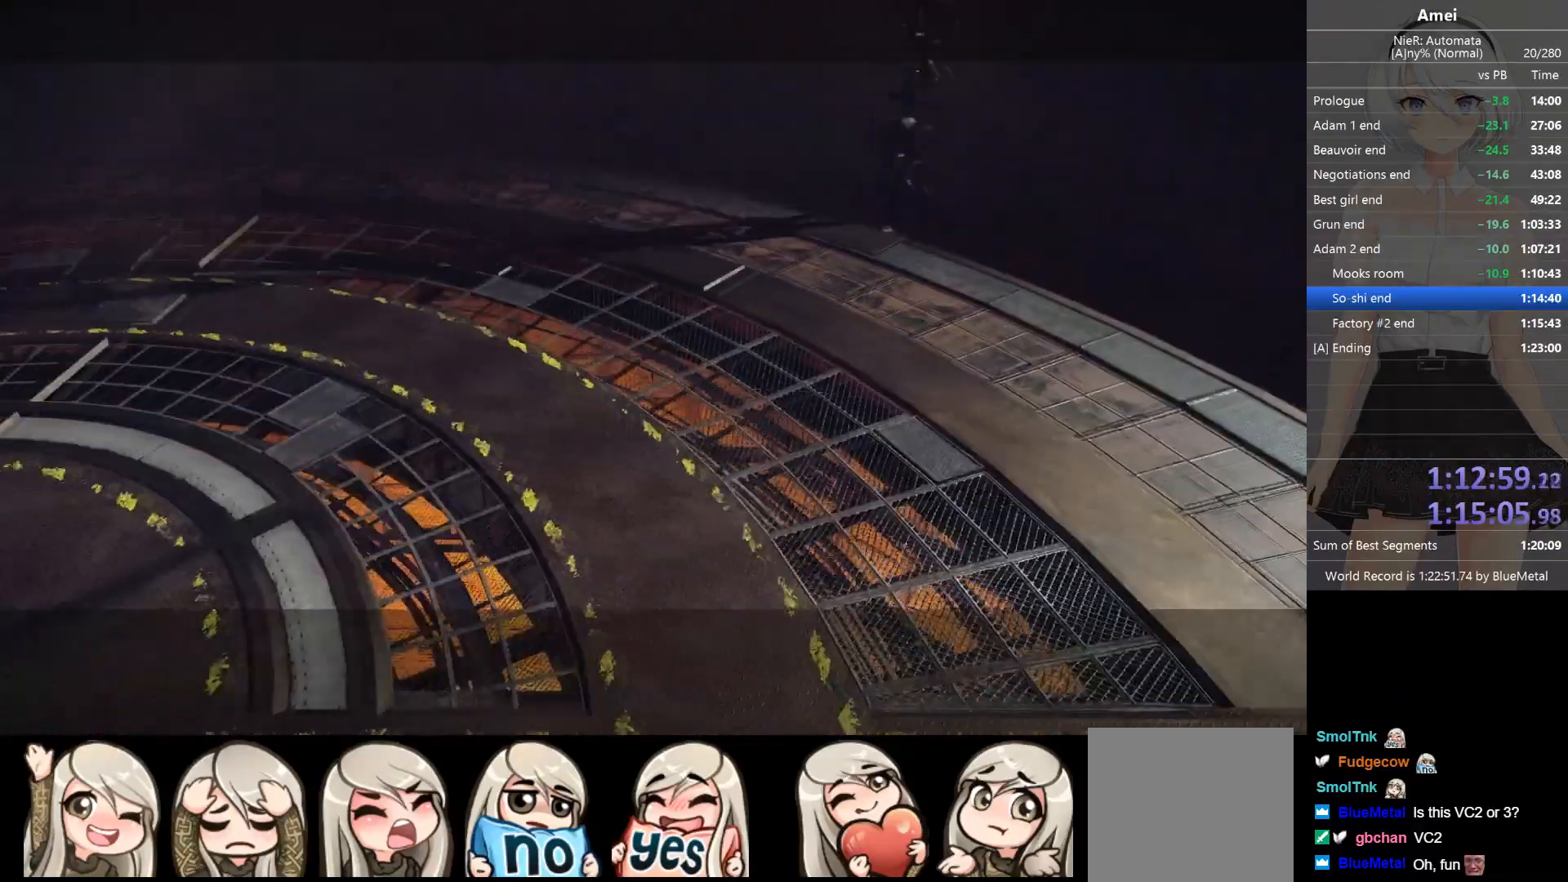
Gameplay with a controller (Xbox layout); each line is a JSON object with the inputs held at the frame after it. "events" lists button and stick changes between this image and that frame as [ms after this image, input, new state], when the widget could be followed in between.
{"buttons": [], "left_stick": "center", "right_stick": "center", "events": [[67, "Y", "up"], [134, "Y", "down"], [167, "Y", "up"], [234, "Y", "down"], [301, "Y", "up"], [368, "Y", "down"], [434, "Y", "up"]]}
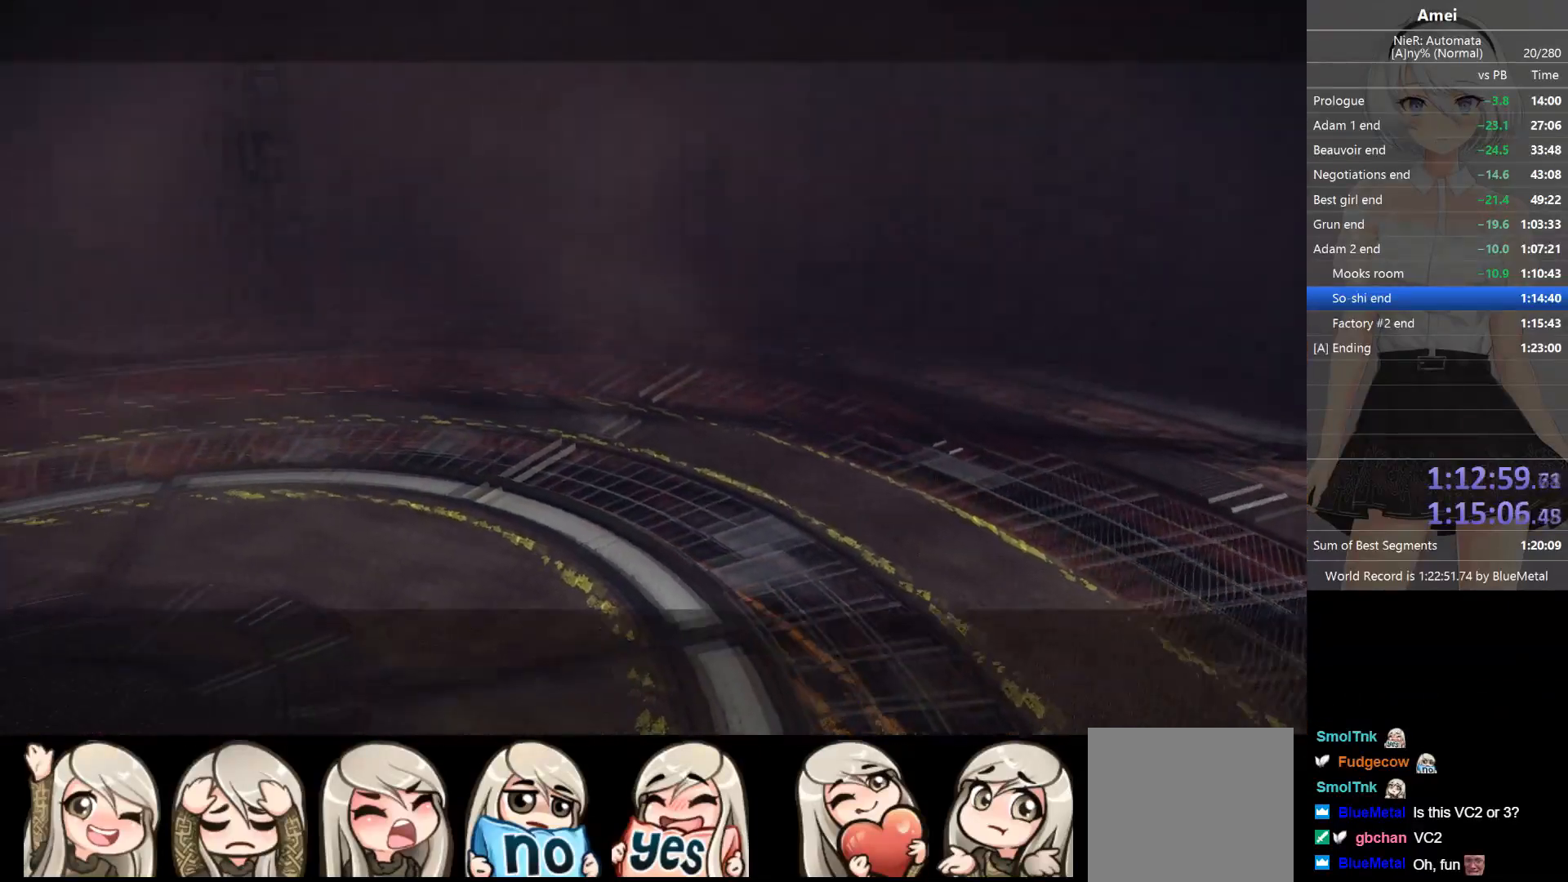
{"buttons": ["A"], "left_stick": "down-right", "right_stick": "center", "events": [[67, "Y", "down"], [167, "Y", "up"], [400, "A", "down"], [400, "left_stick", "down-right"]]}
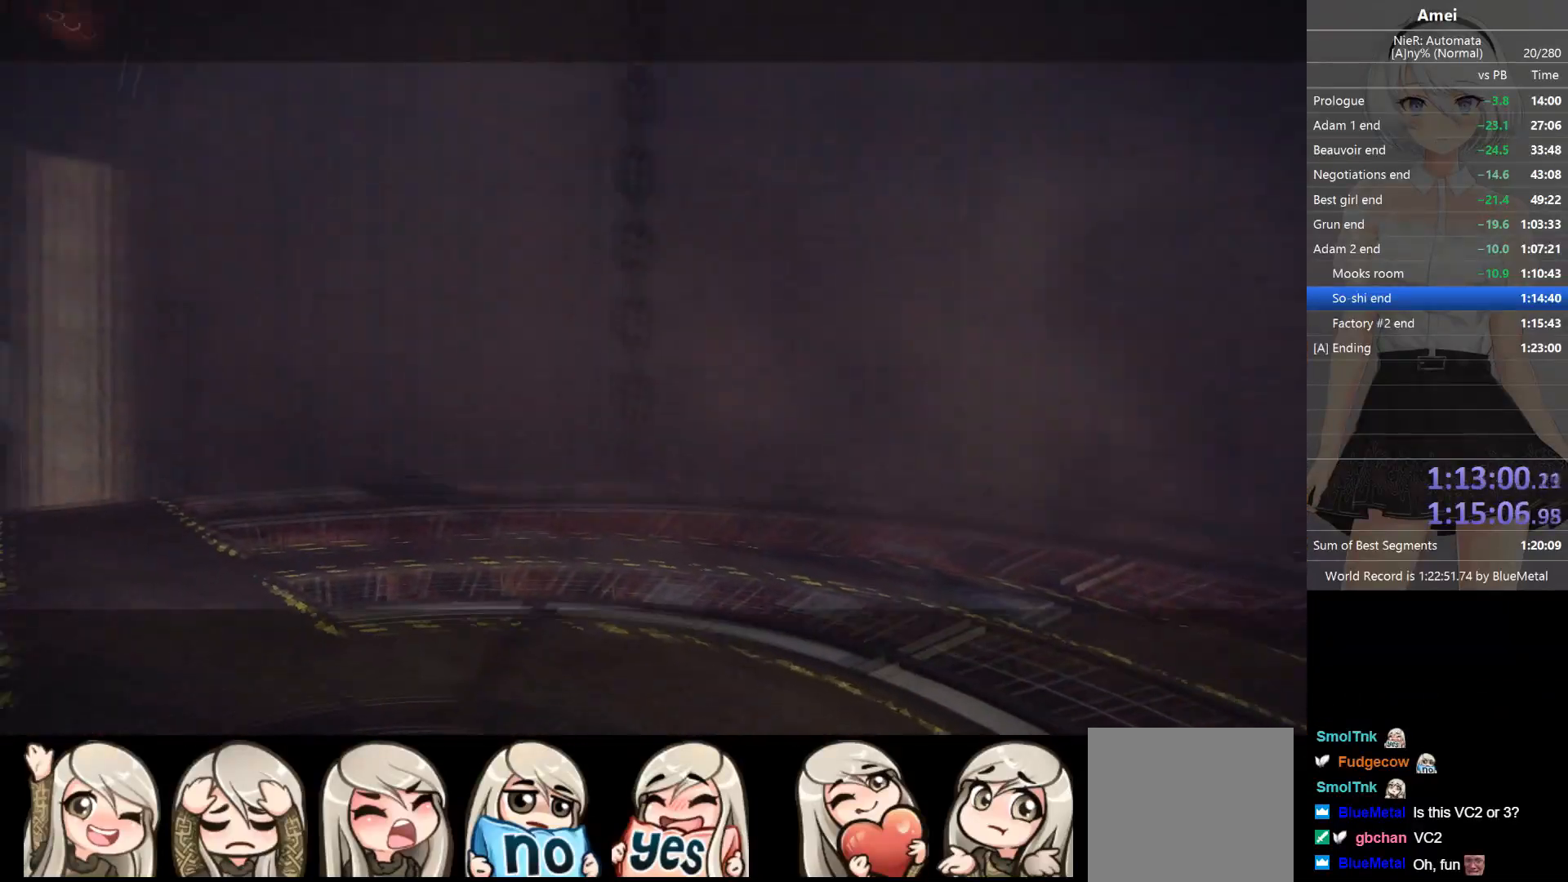
{"buttons": [], "left_stick": "down-right", "right_stick": "center", "events": [[33, "A", "up"], [66, "Y", "down"], [200, "Y", "up"]]}
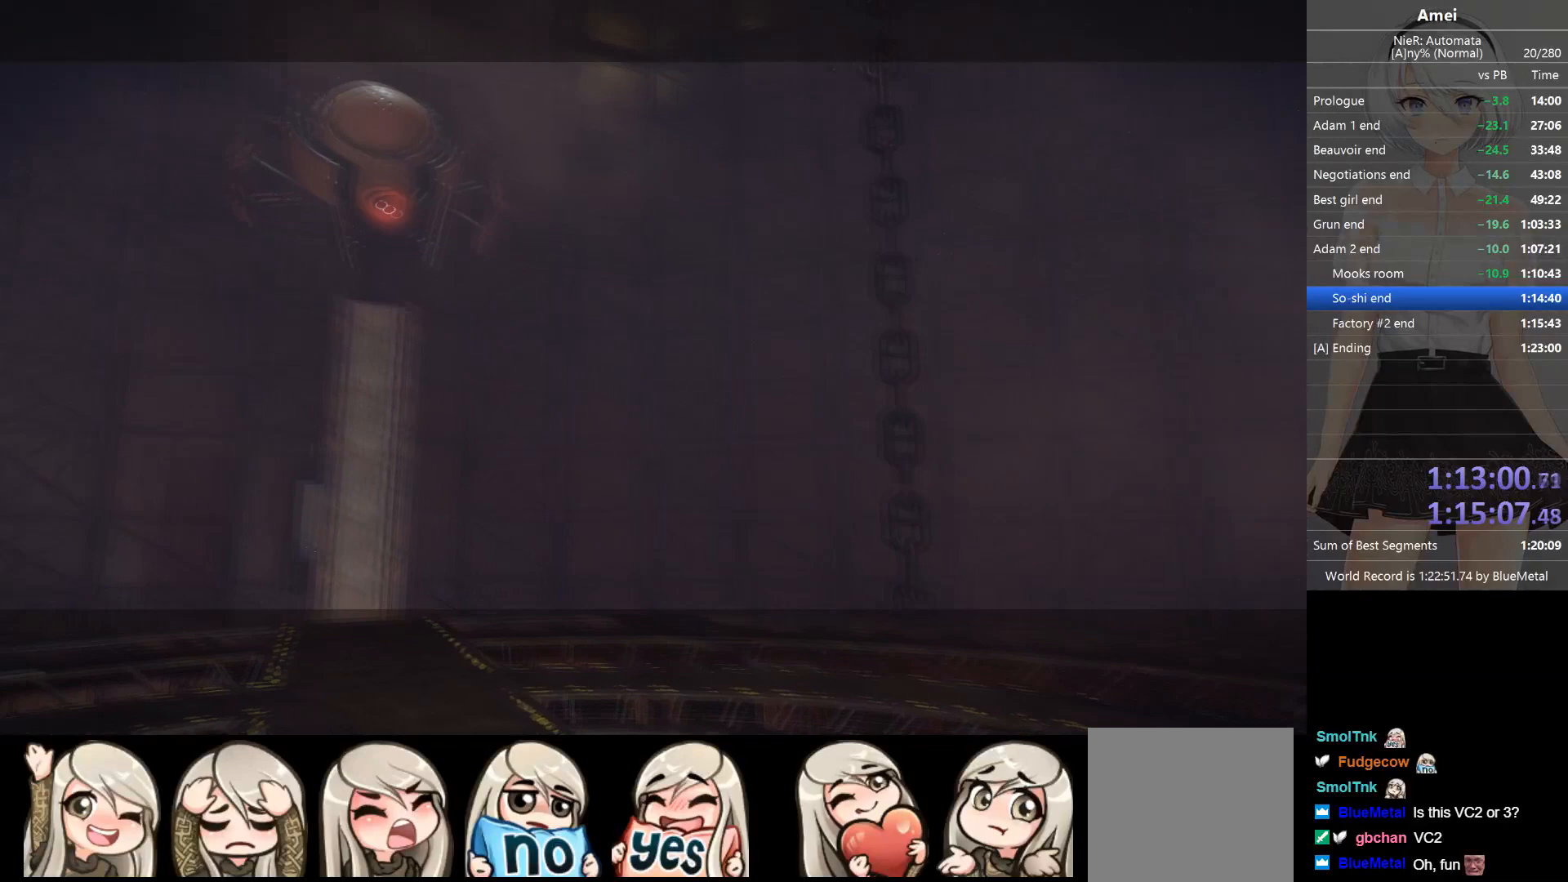
{"buttons": [], "left_stick": "down-right", "right_stick": "center", "events": [[67, "Y", "down"], [167, "Y", "up"]]}
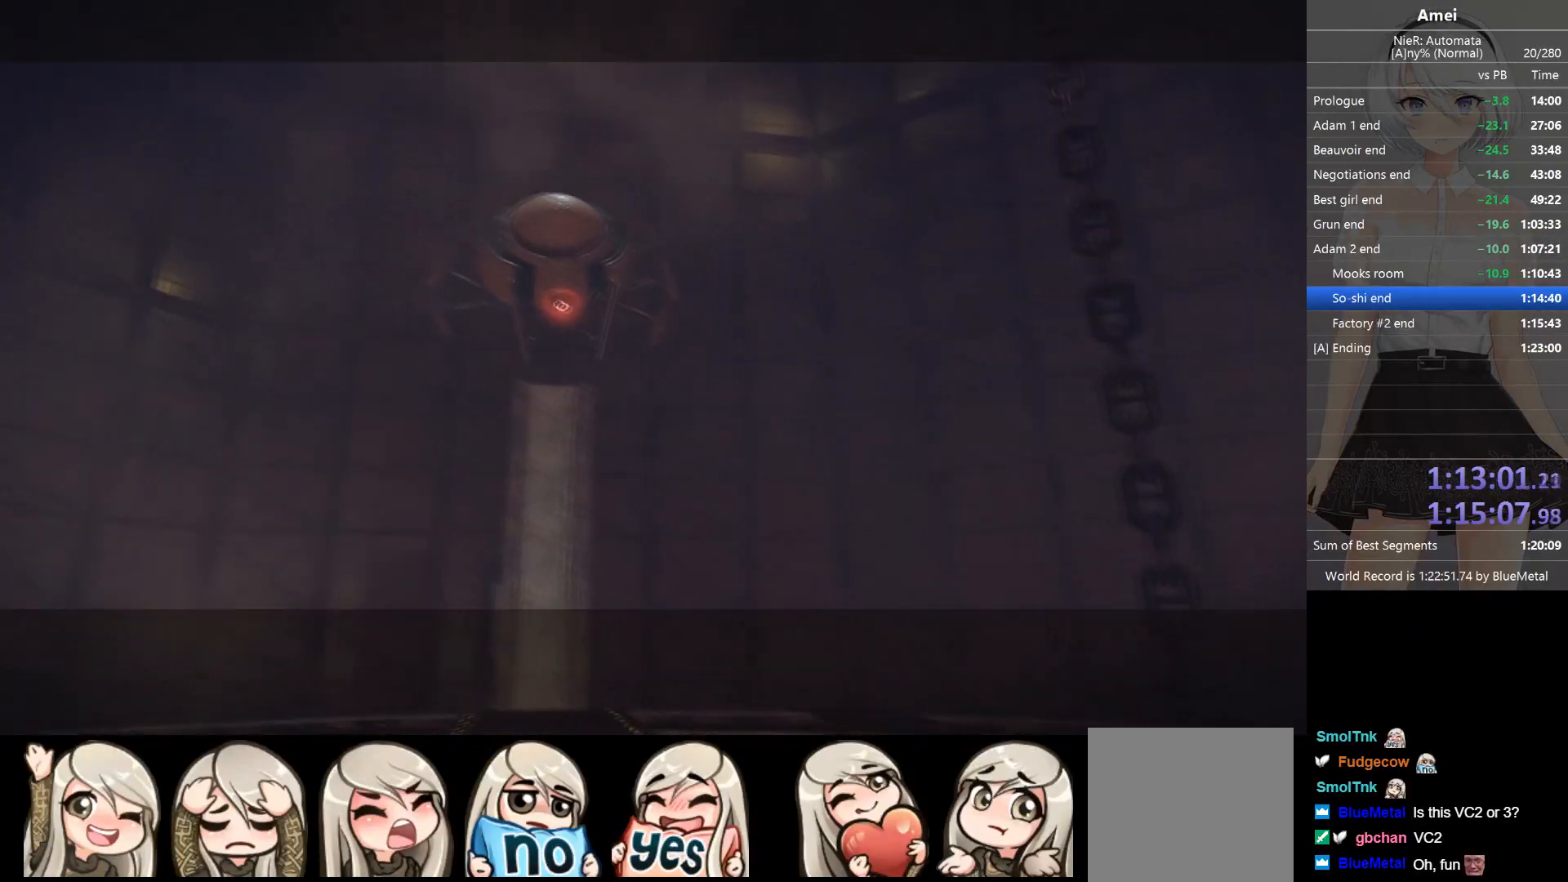
{"buttons": ["Y"], "left_stick": "down-right", "right_stick": "center", "events": [[67, "A", "down"], [234, "A", "up"], [301, "Y", "down"]]}
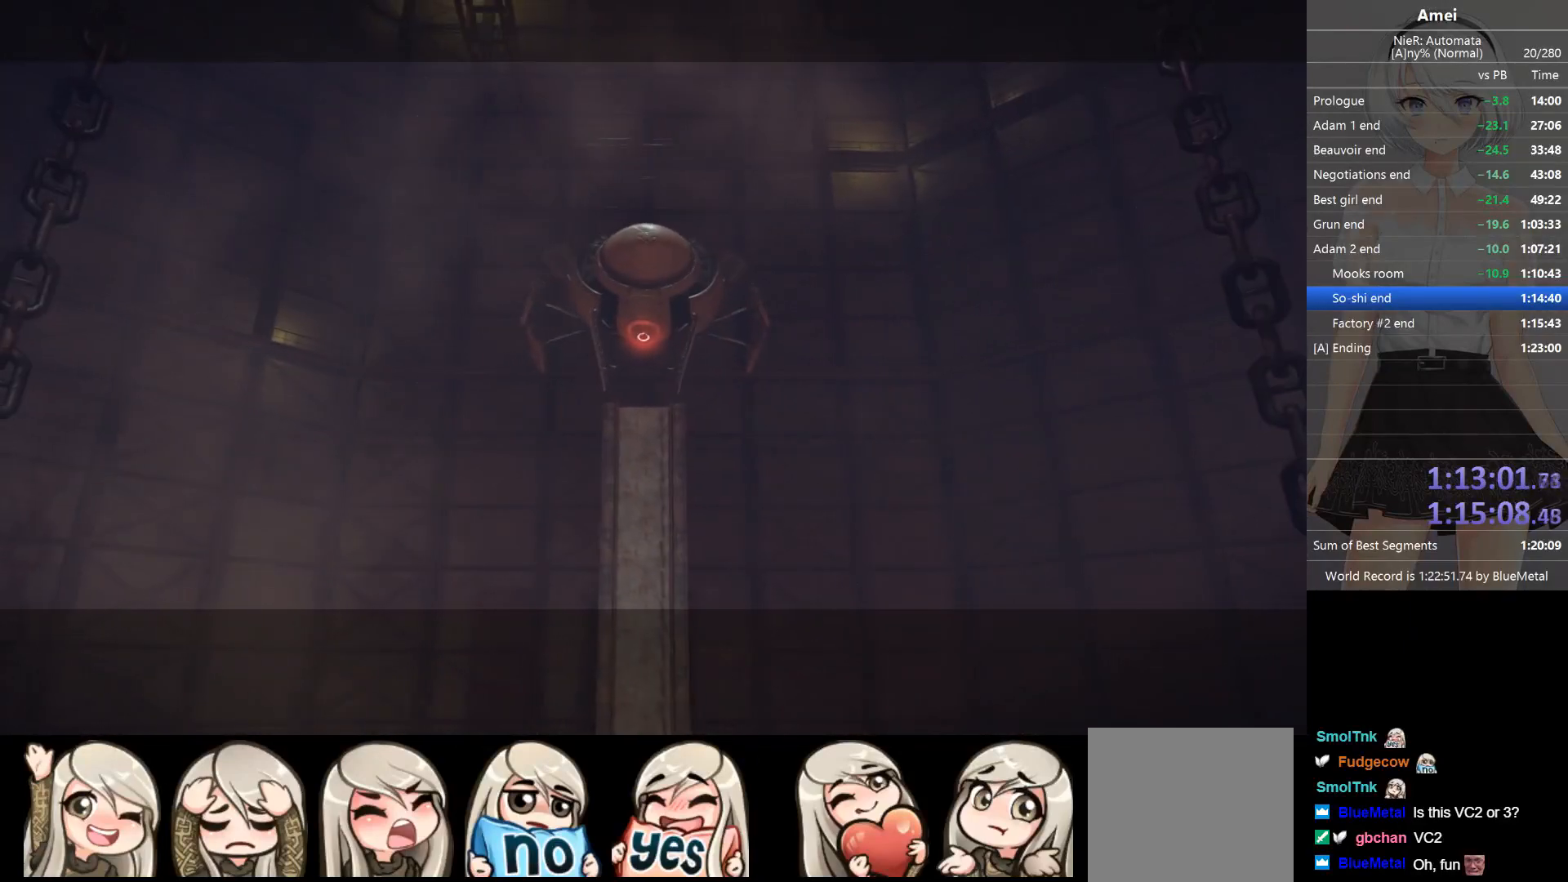
{"buttons": ["B"], "left_stick": "down", "right_stick": "center", "events": [[67, "Y", "up"], [67, "left_stick", "down"], [100, "DPAD_LEFT", "down"], [200, "DPAD_LEFT", "up"], [200, "Y", "down"], [400, "Y", "up"], [467, "B", "down"]]}
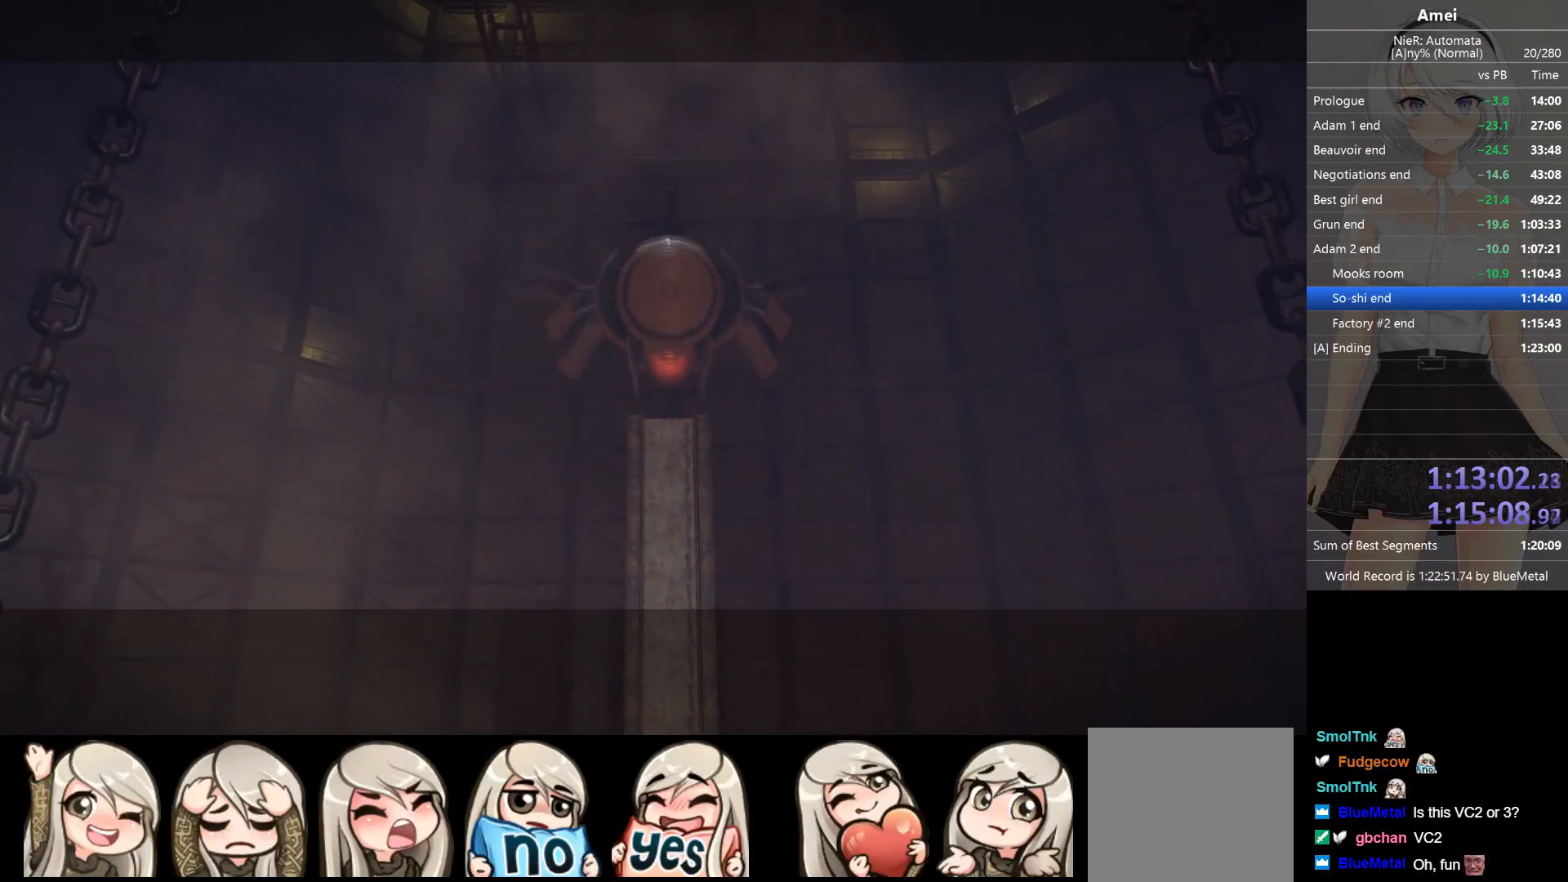
{"buttons": [], "left_stick": "center", "right_stick": "center", "events": [[333, "left_stick", "center"], [400, "B", "up"]]}
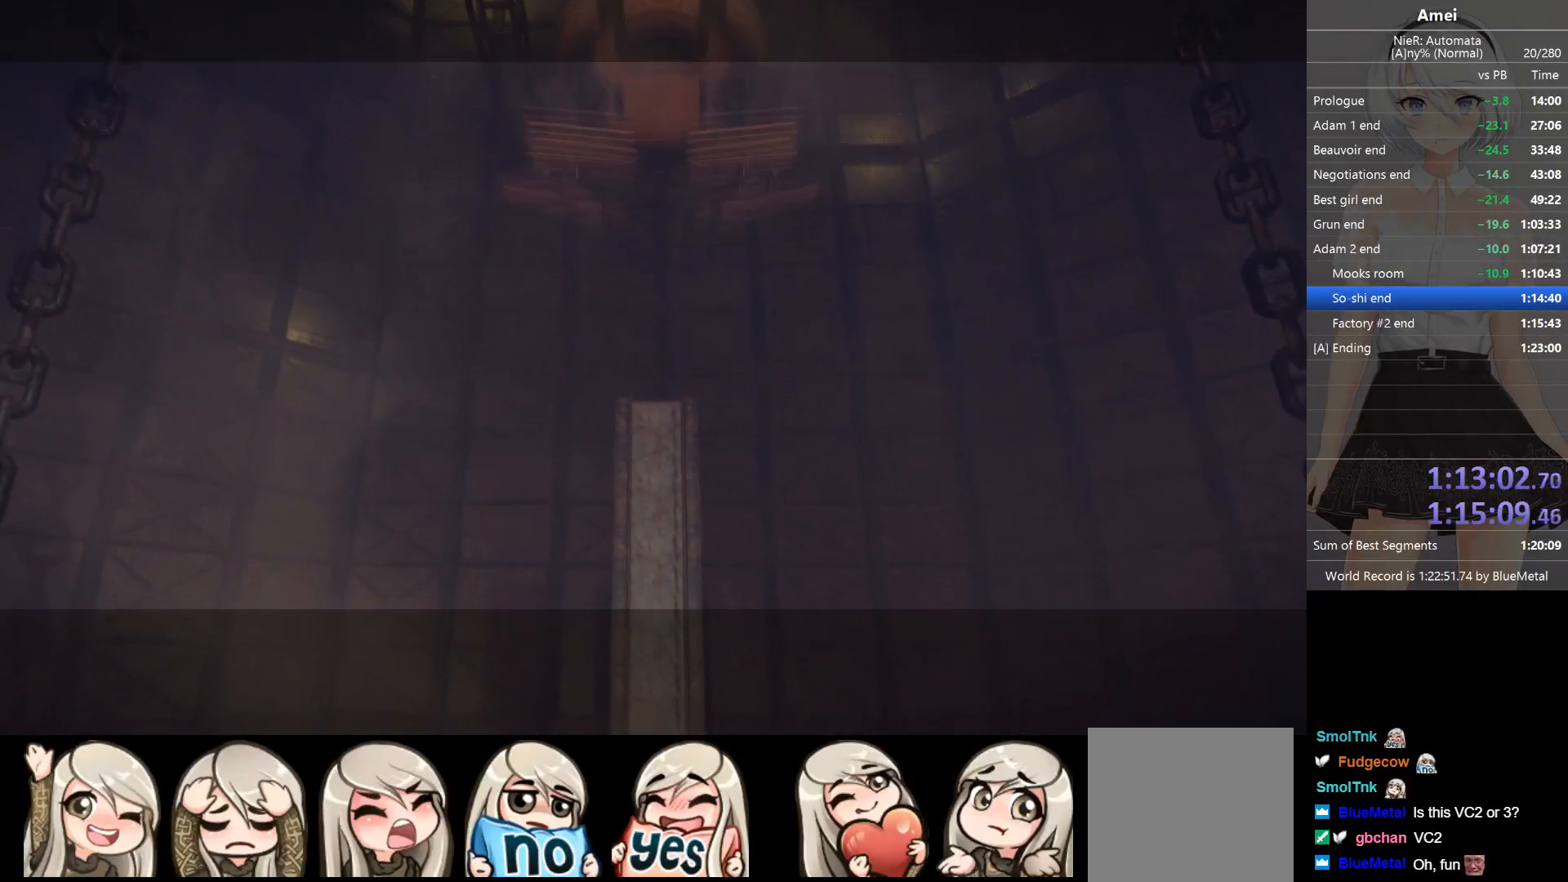
{"buttons": ["Y"], "left_stick": "center", "right_stick": "center", "events": [[400, "Y", "down"]]}
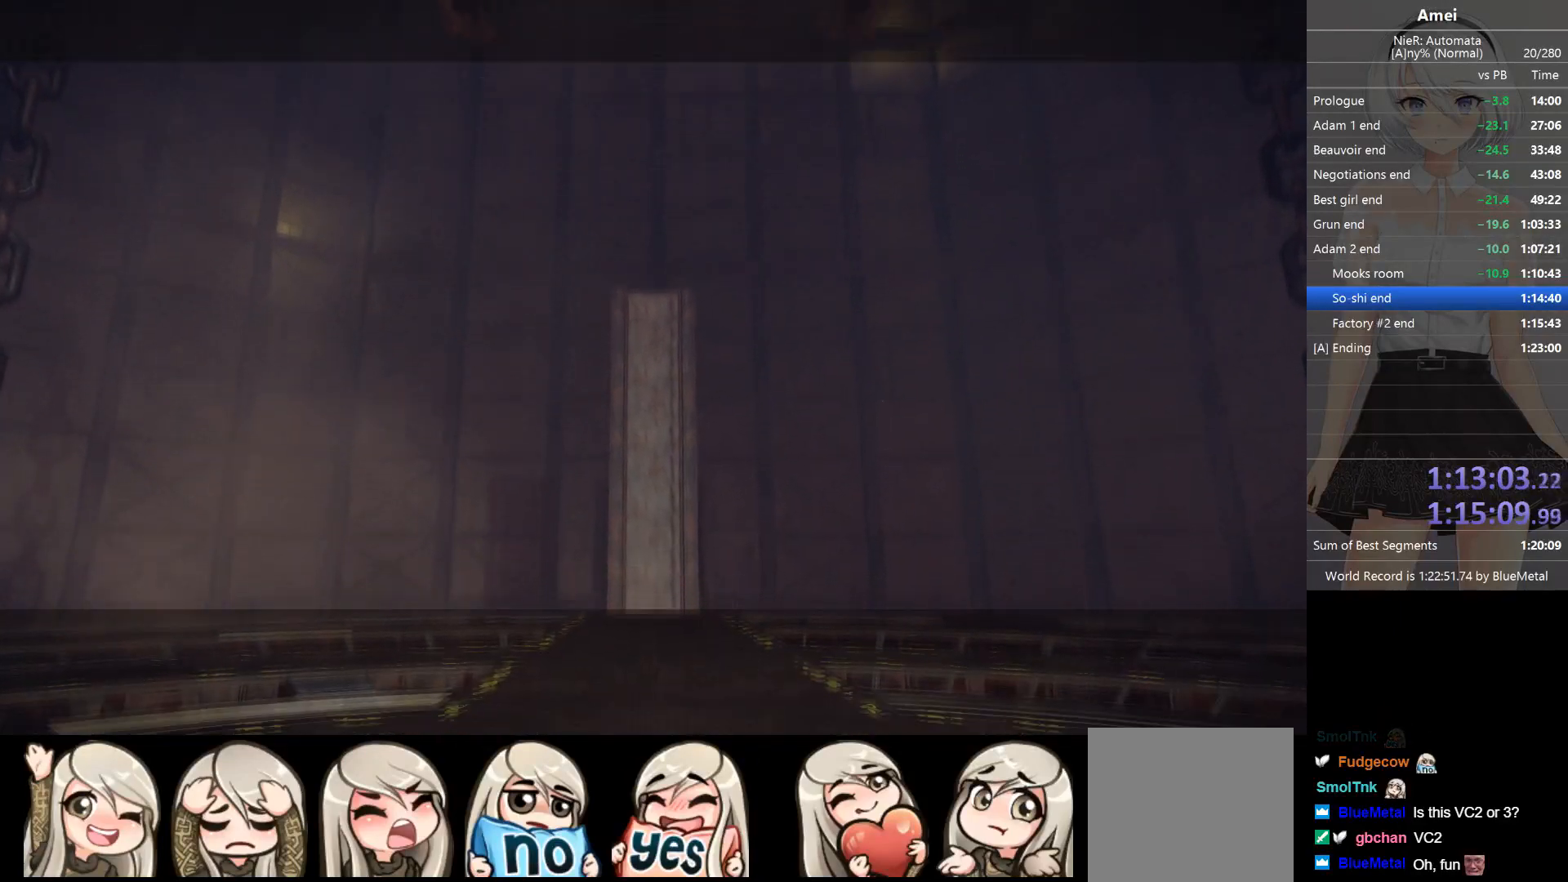
{"buttons": [], "left_stick": "center", "right_stick": "center", "events": [[34, "Y", "up"], [167, "Y", "down"], [267, "Y", "up"], [301, "Y", "down"], [501, "Y", "up"]]}
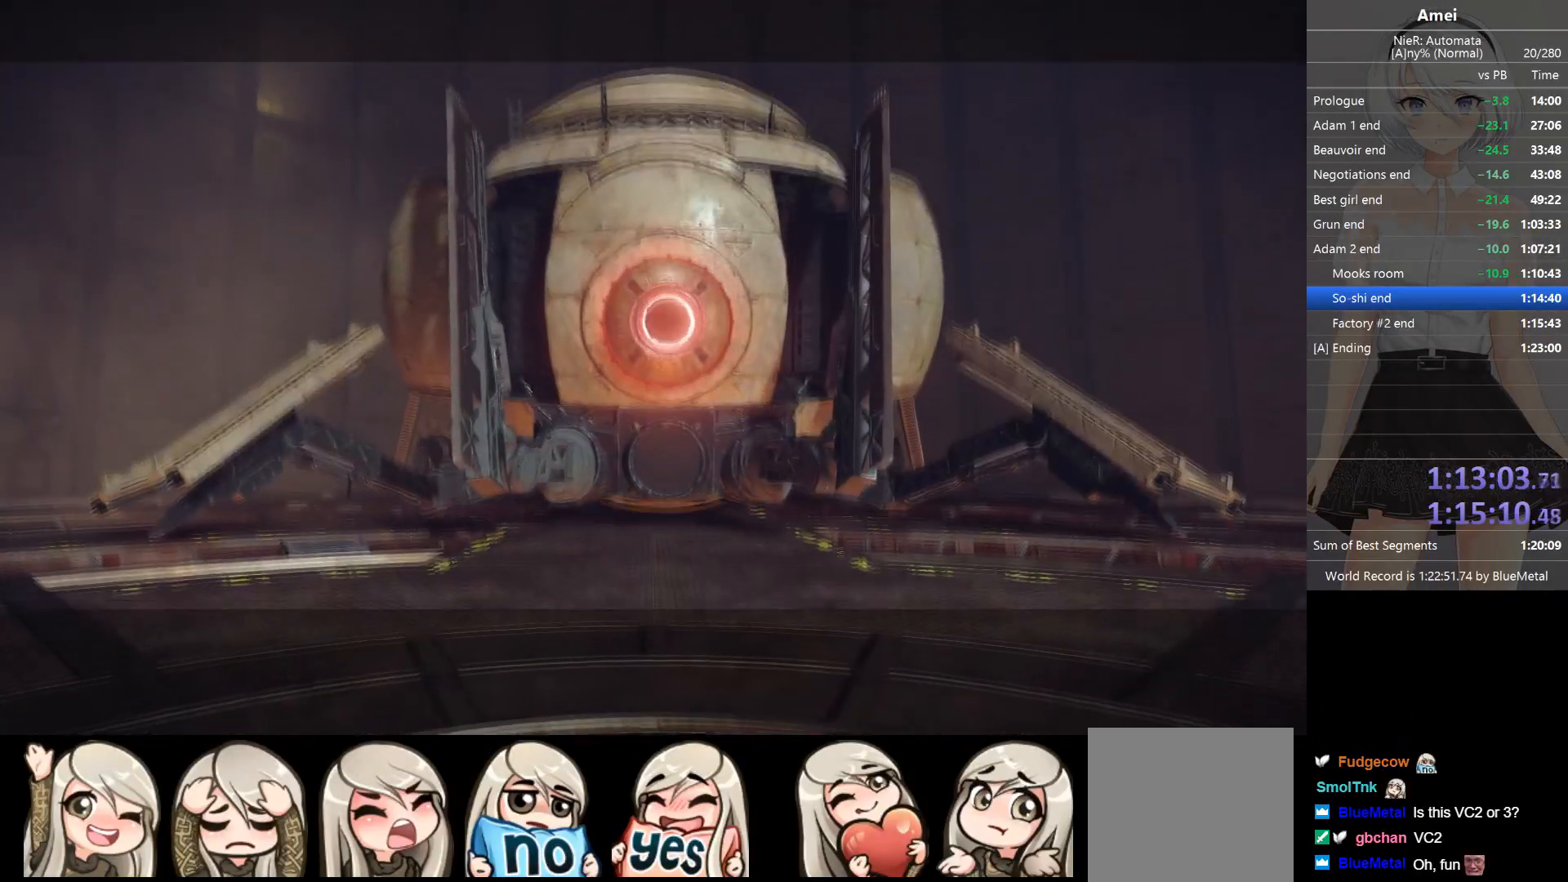
{"buttons": [], "left_stick": "center", "right_stick": "center", "events": [[33, "Y", "down"], [234, "Y", "up"], [267, "Y", "down"], [367, "Y", "up"], [400, "Y", "down"], [501, "Y", "up"]]}
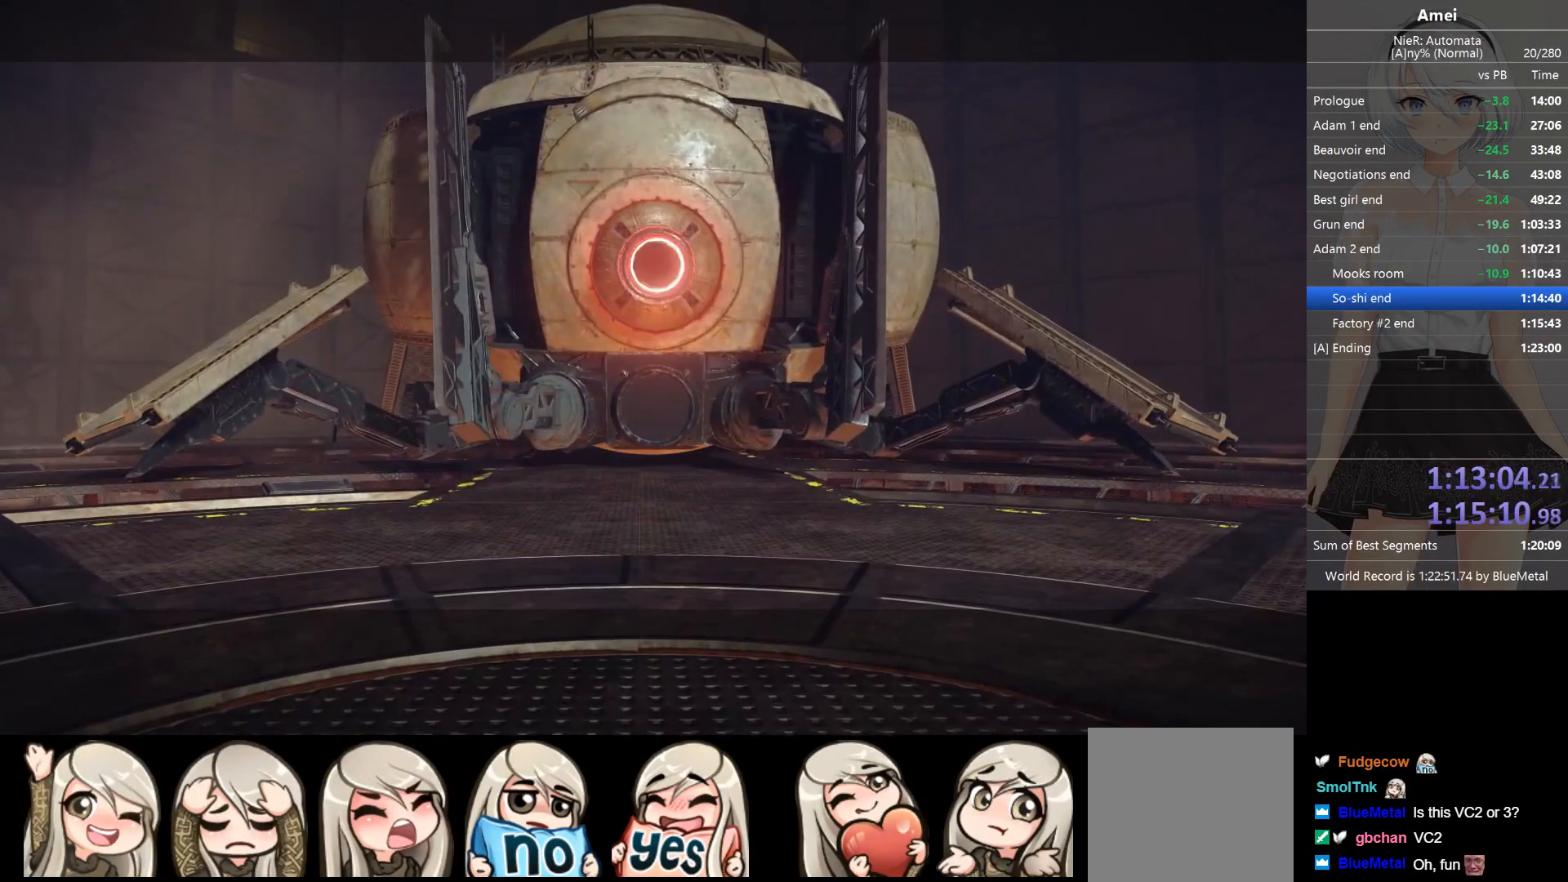
{"buttons": ["Y"], "left_stick": "center", "right_stick": "center", "events": [[33, "Y", "down"], [100, "Y", "up"], [133, "Y", "down"], [233, "Y", "up"], [266, "Y", "down"], [367, "Y", "up"], [400, "Y", "down"], [467, "Y", "up"], [500, "Y", "down"]]}
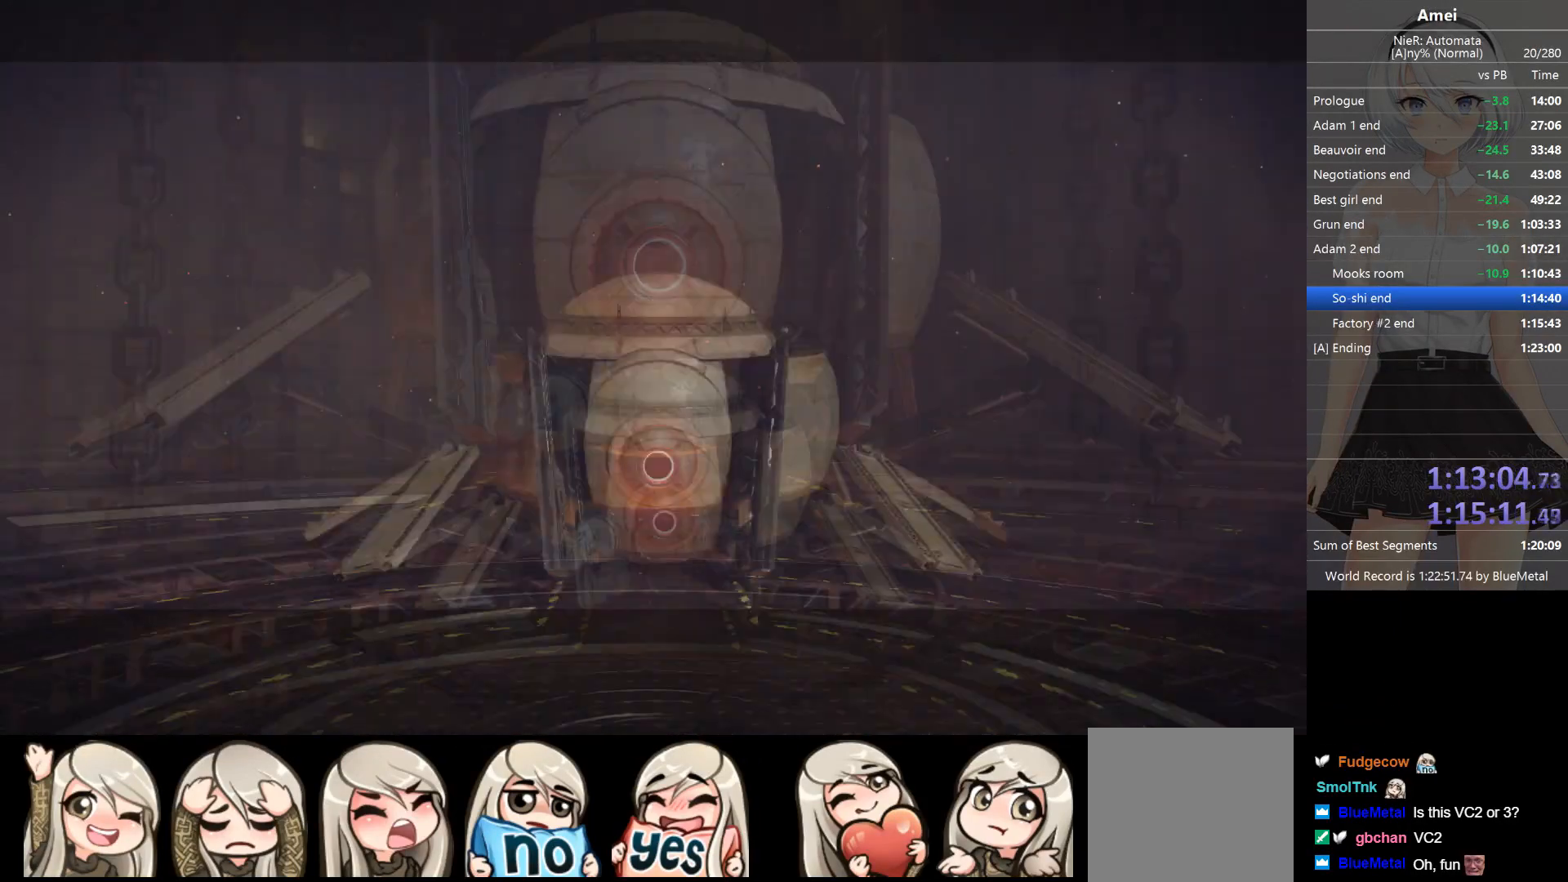
{"buttons": [], "left_stick": "center", "right_stick": "center", "events": [[234, "Y", "up"], [267, "Y", "down"], [334, "Y", "up"], [400, "Y", "down"], [467, "Y", "up"]]}
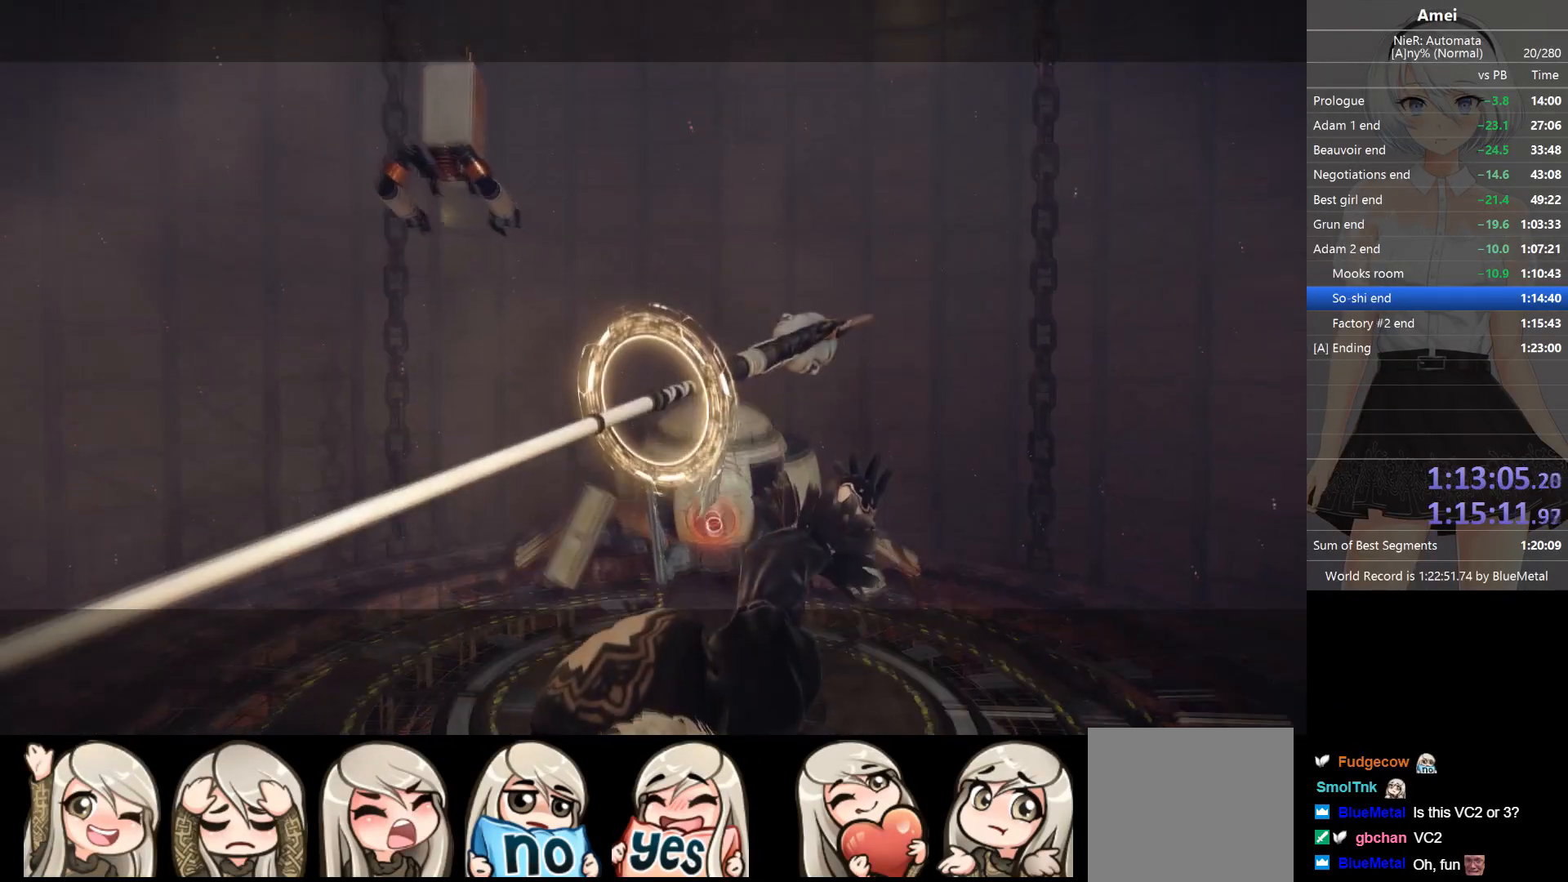
{"buttons": ["Y"], "left_stick": "center", "right_stick": "center", "events": [[33, "Y", "down"], [100, "Y", "up"], [133, "Y", "down"], [233, "Y", "up"], [266, "Y", "down"], [333, "Y", "up"], [367, "Y", "down"]]}
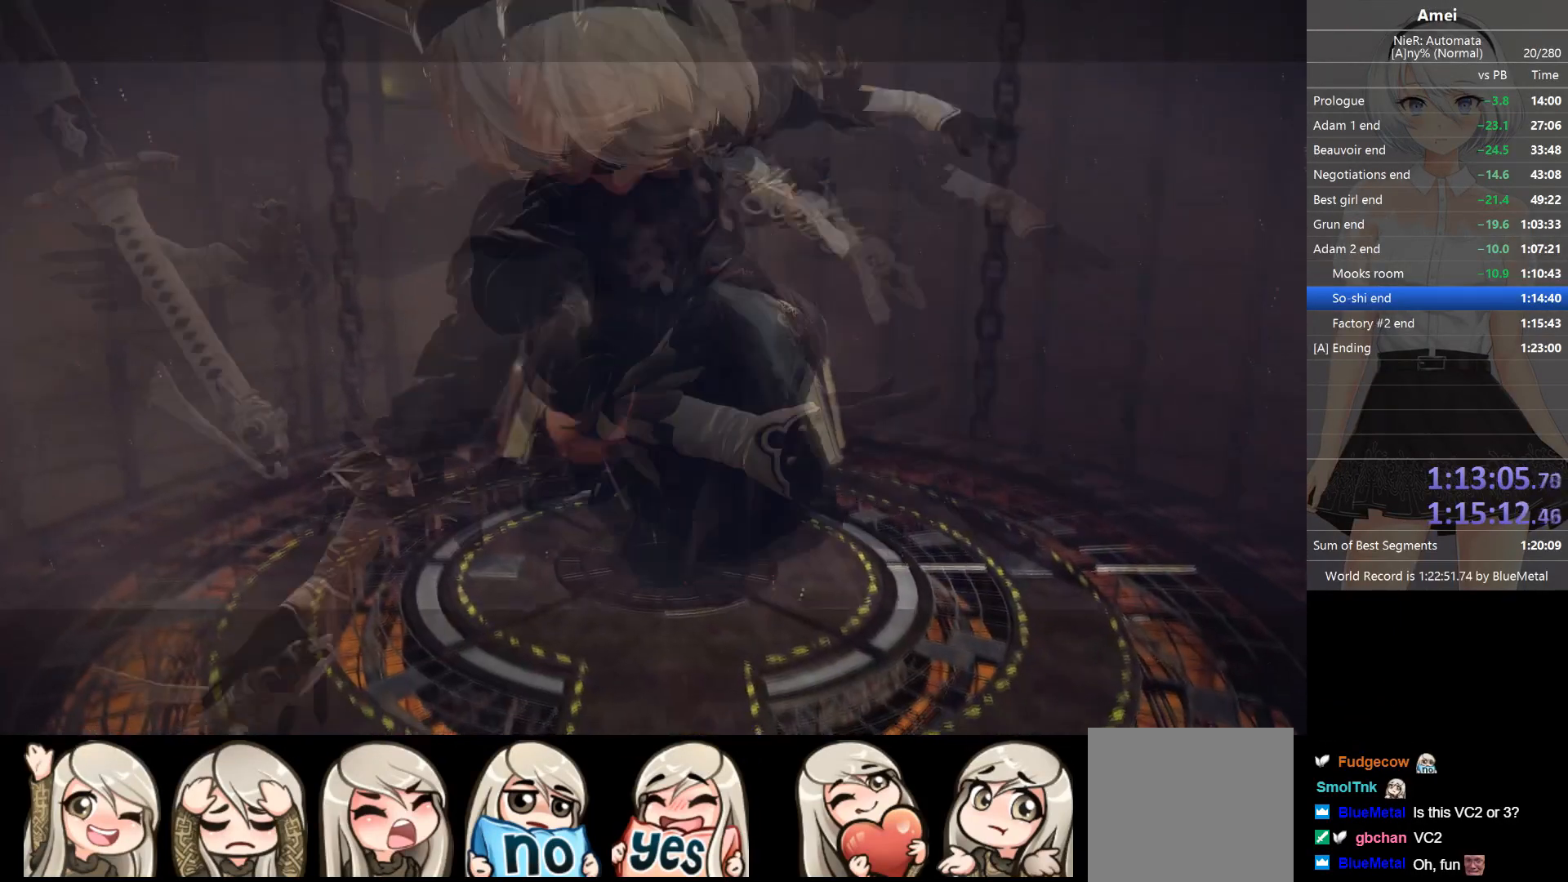
{"buttons": ["Y"], "left_stick": "center", "right_stick": "center", "events": [[67, "Y", "up"], [100, "Y", "down"], [167, "Y", "up"], [234, "Y", "down"], [300, "Y", "up"], [367, "Y", "down"], [434, "Y", "up"], [467, "Y", "down"]]}
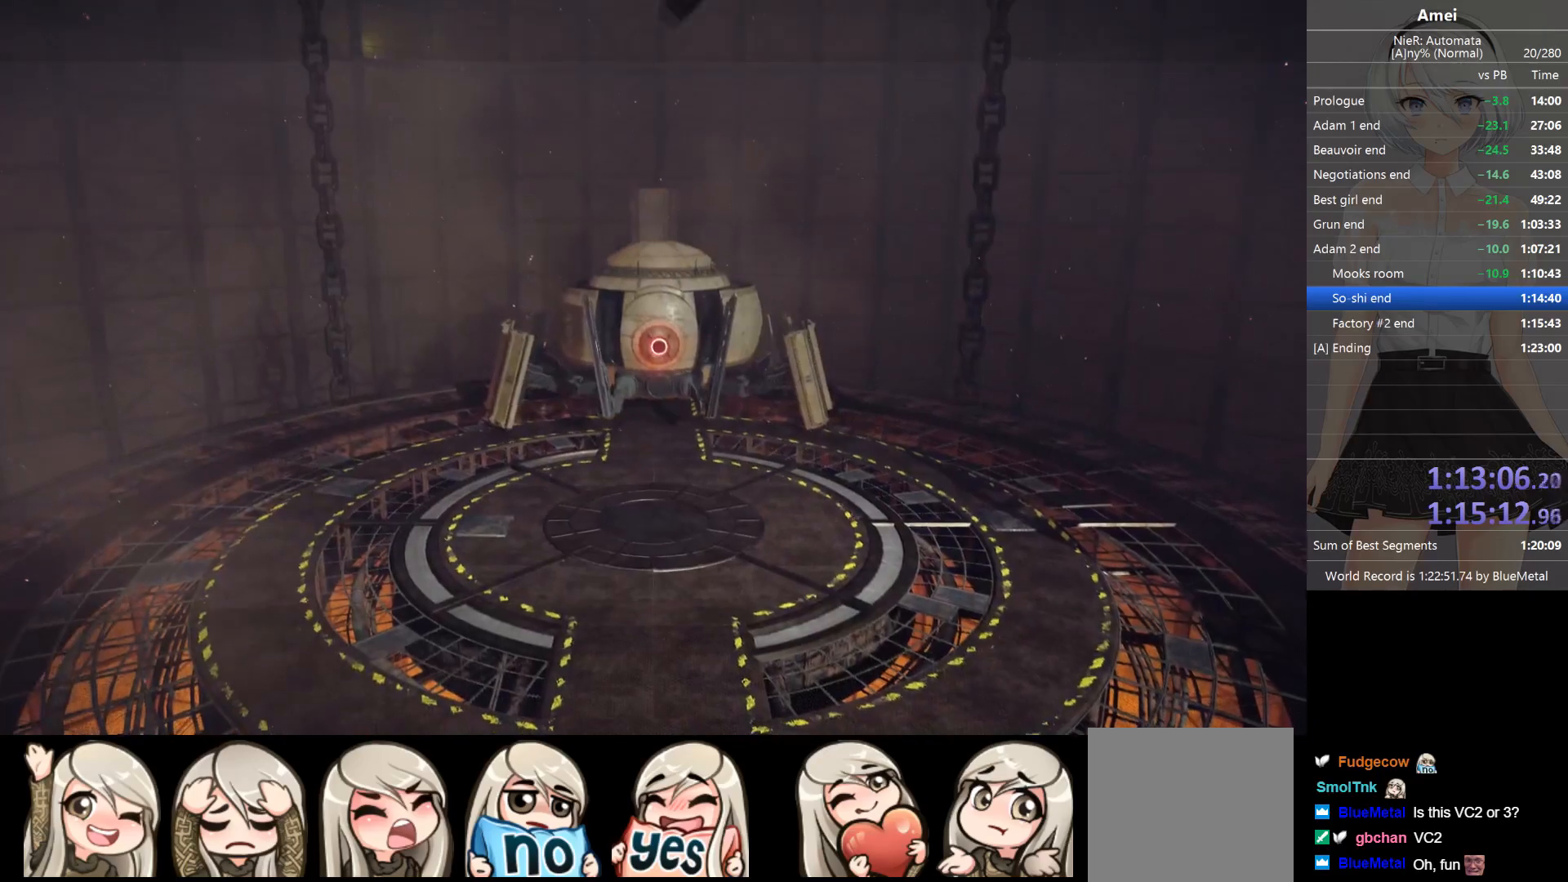
{"buttons": [], "left_stick": "center", "right_stick": "center", "events": [[66, "Y", "up"], [100, "Y", "down"], [166, "Y", "up"], [200, "Y", "down"], [266, "Y", "up"], [300, "Y", "down"], [400, "Y", "up"], [433, "Y", "down"], [500, "Y", "up"]]}
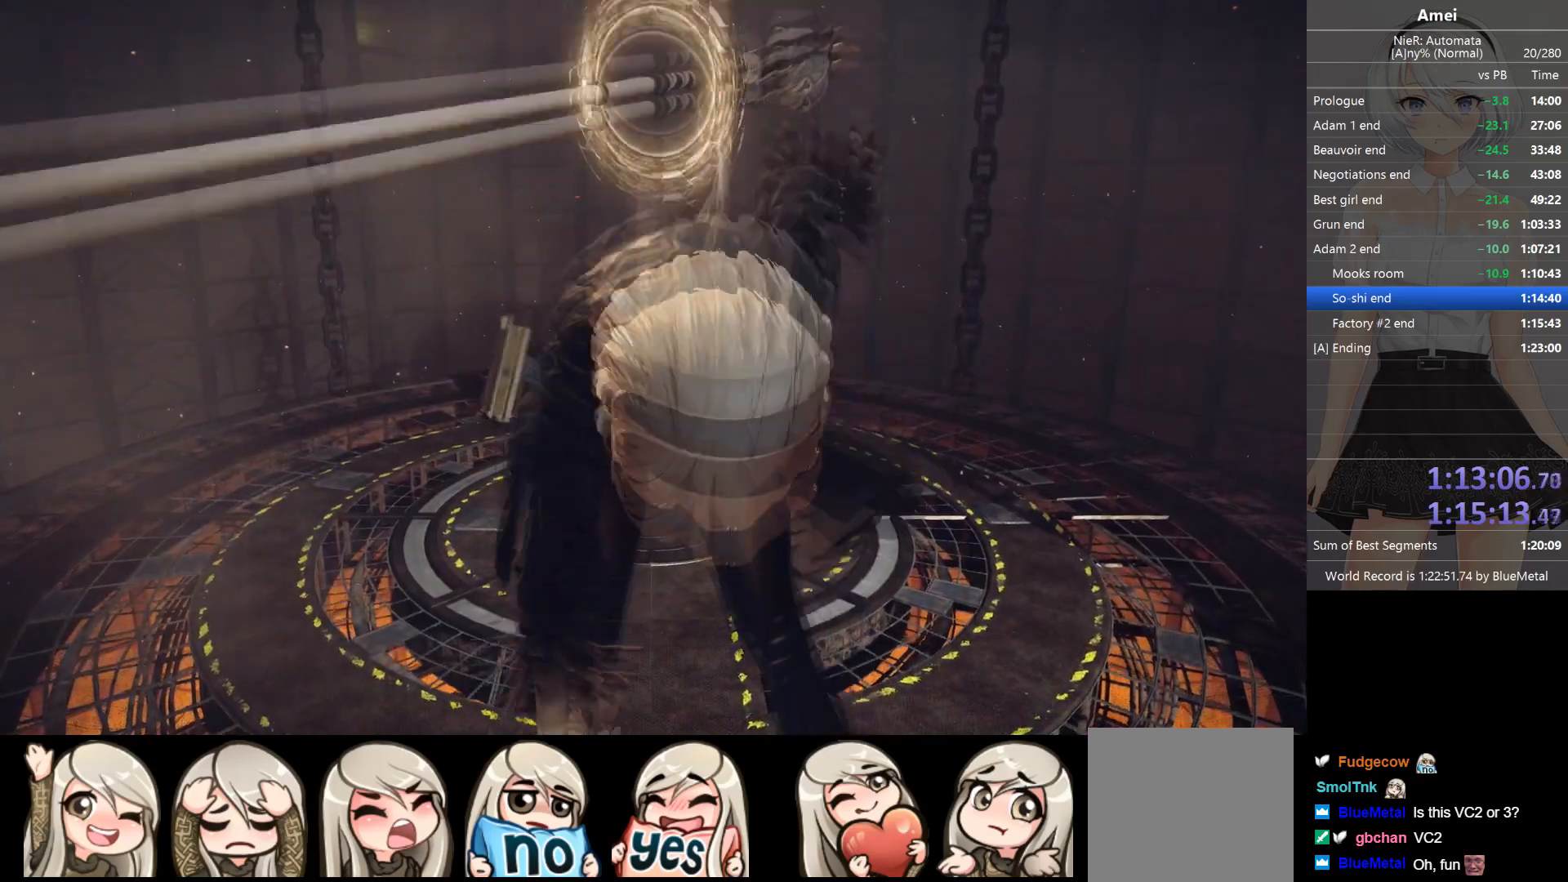
{"buttons": ["Y"], "left_stick": "center", "right_stick": "center", "events": [[33, "Y", "down"], [133, "Y", "up"], [167, "Y", "down"], [367, "Y", "up"], [400, "Y", "down"], [467, "Y", "up"], [500, "Y", "down"]]}
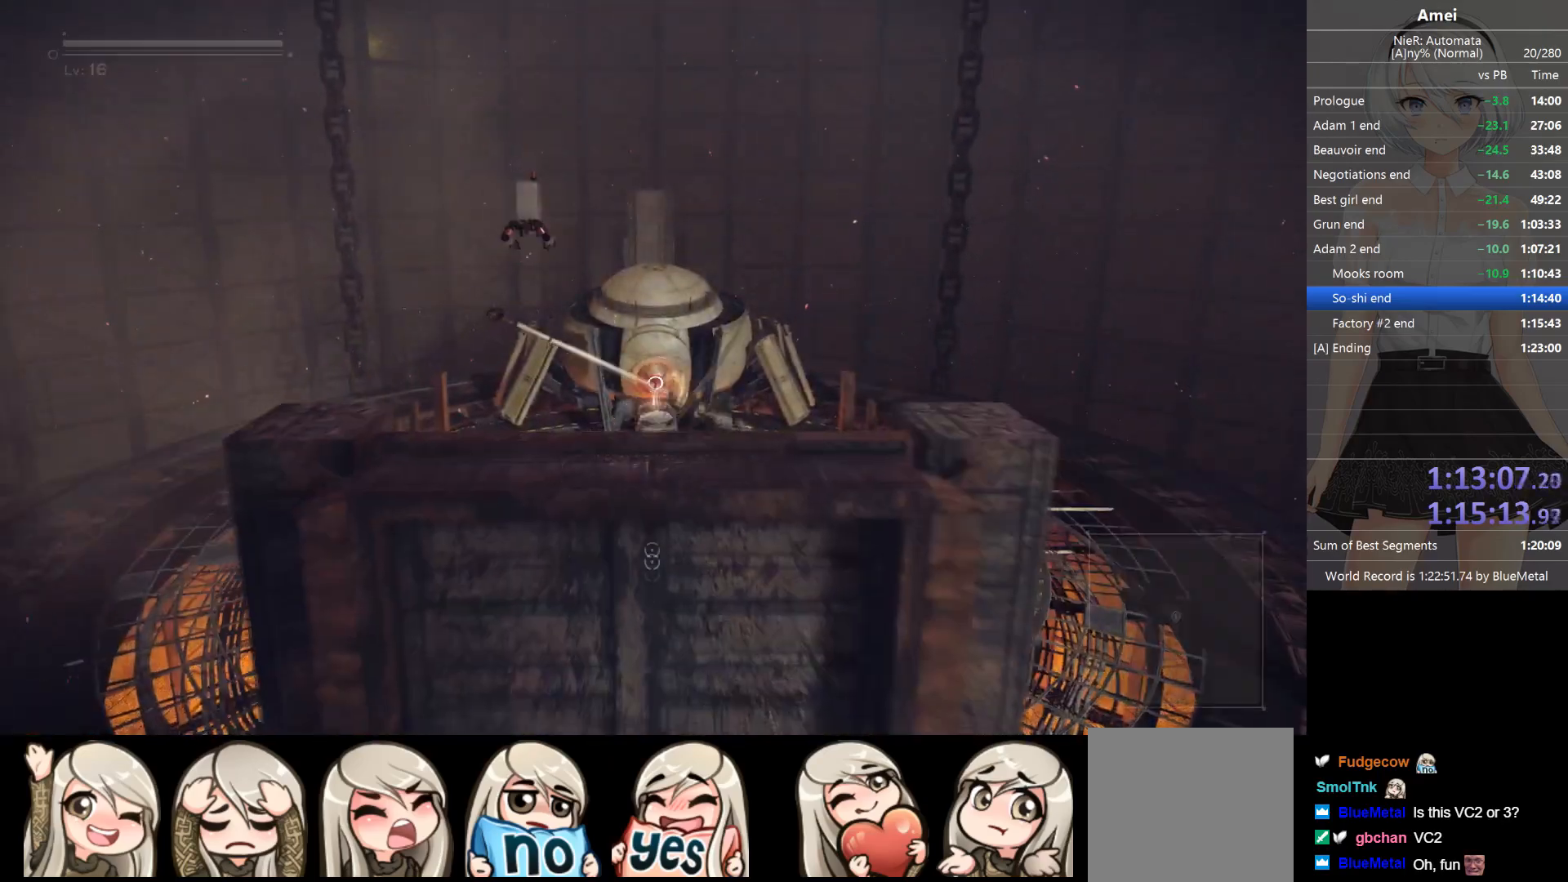
{"buttons": [], "left_stick": "center", "right_stick": "center", "events": [[101, "Y", "up"], [134, "Y", "down"], [201, "Y", "up"], [267, "Y", "down"], [334, "Y", "up"], [401, "Y", "down"], [468, "Y", "up"]]}
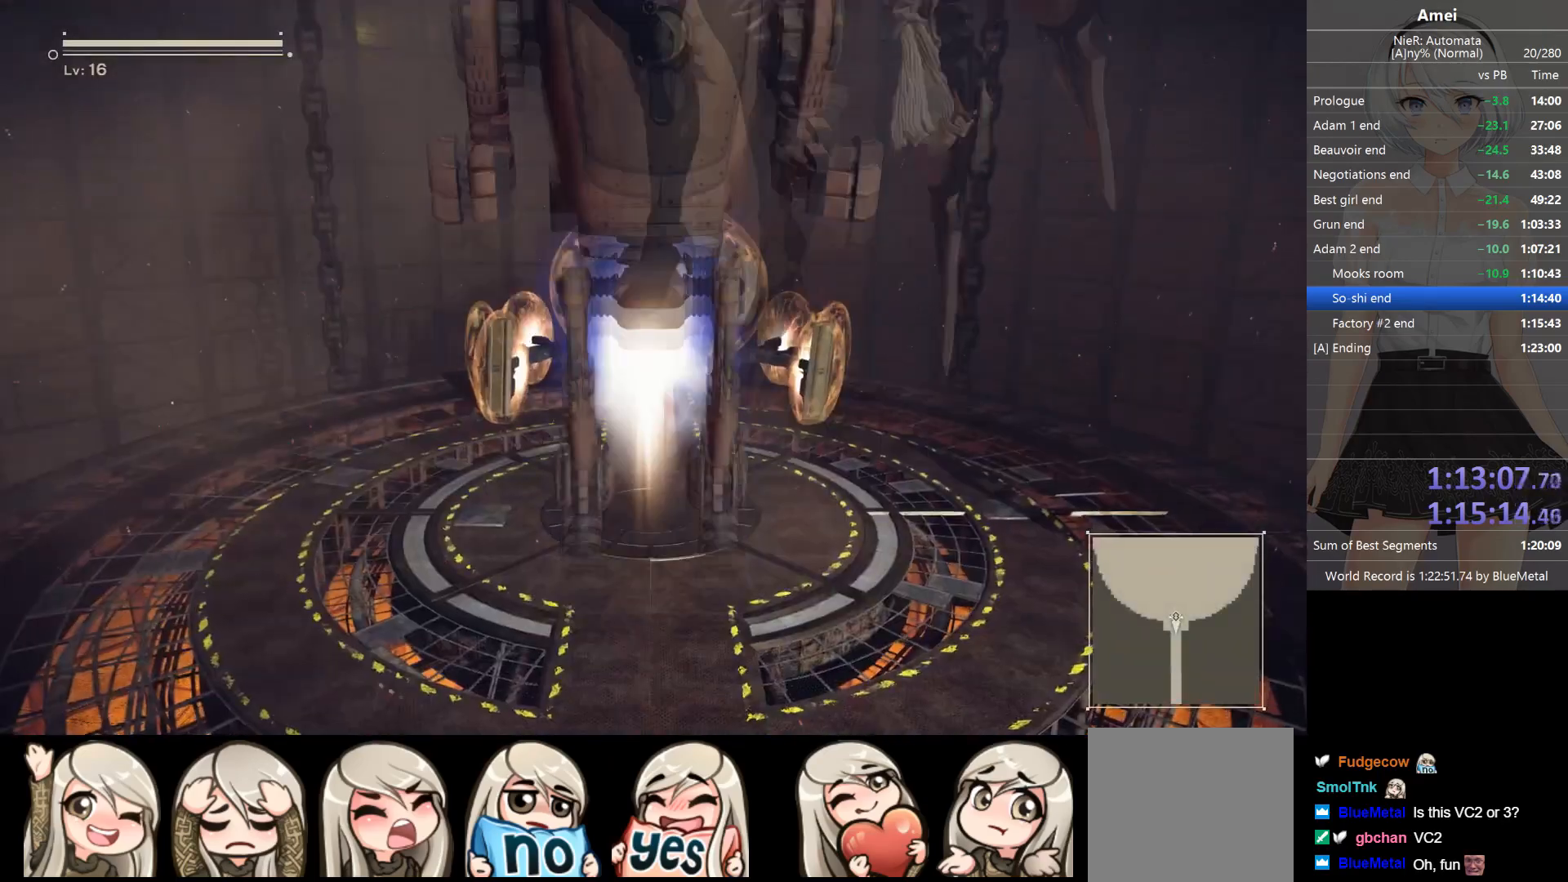
{"buttons": ["Y"], "left_stick": "center", "right_stick": "center", "events": [[33, "Y", "down"], [100, "Y", "up"], [133, "Y", "down"], [200, "Y", "up"], [234, "Y", "down"], [300, "Y", "up"], [400, "Y", "down"], [434, "Y", "up"], [501, "Y", "down"]]}
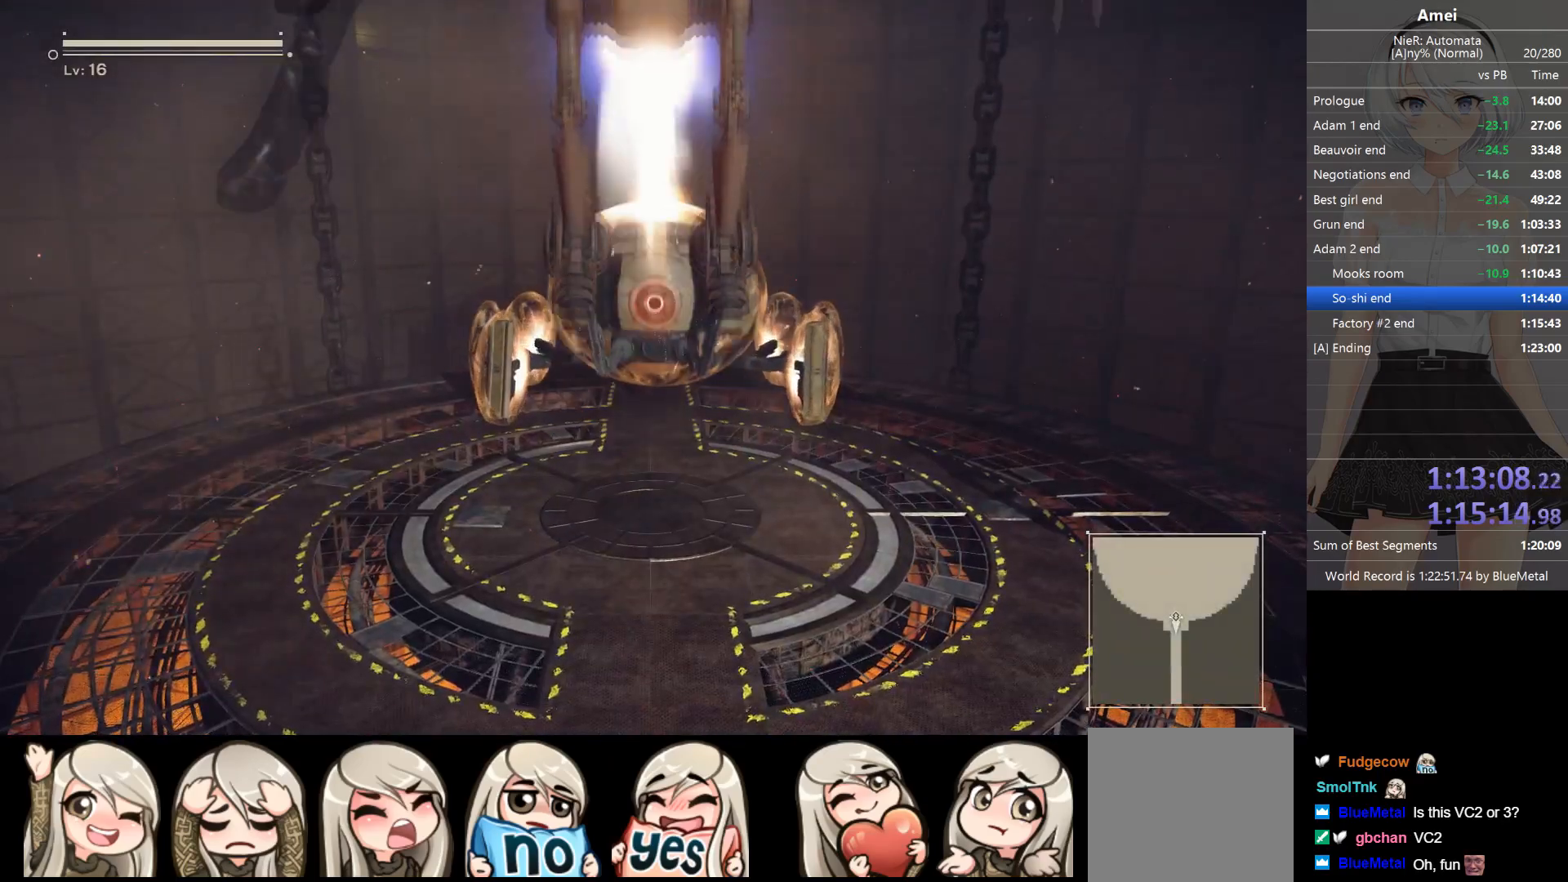
{"buttons": ["Y"], "left_stick": "center", "right_stick": "center", "events": [[66, "Y", "up"], [166, "Y", "down"], [233, "Y", "up"], [266, "Y", "down"], [333, "Y", "up"], [400, "Y", "down"], [467, "Y", "up"], [500, "Y", "down"]]}
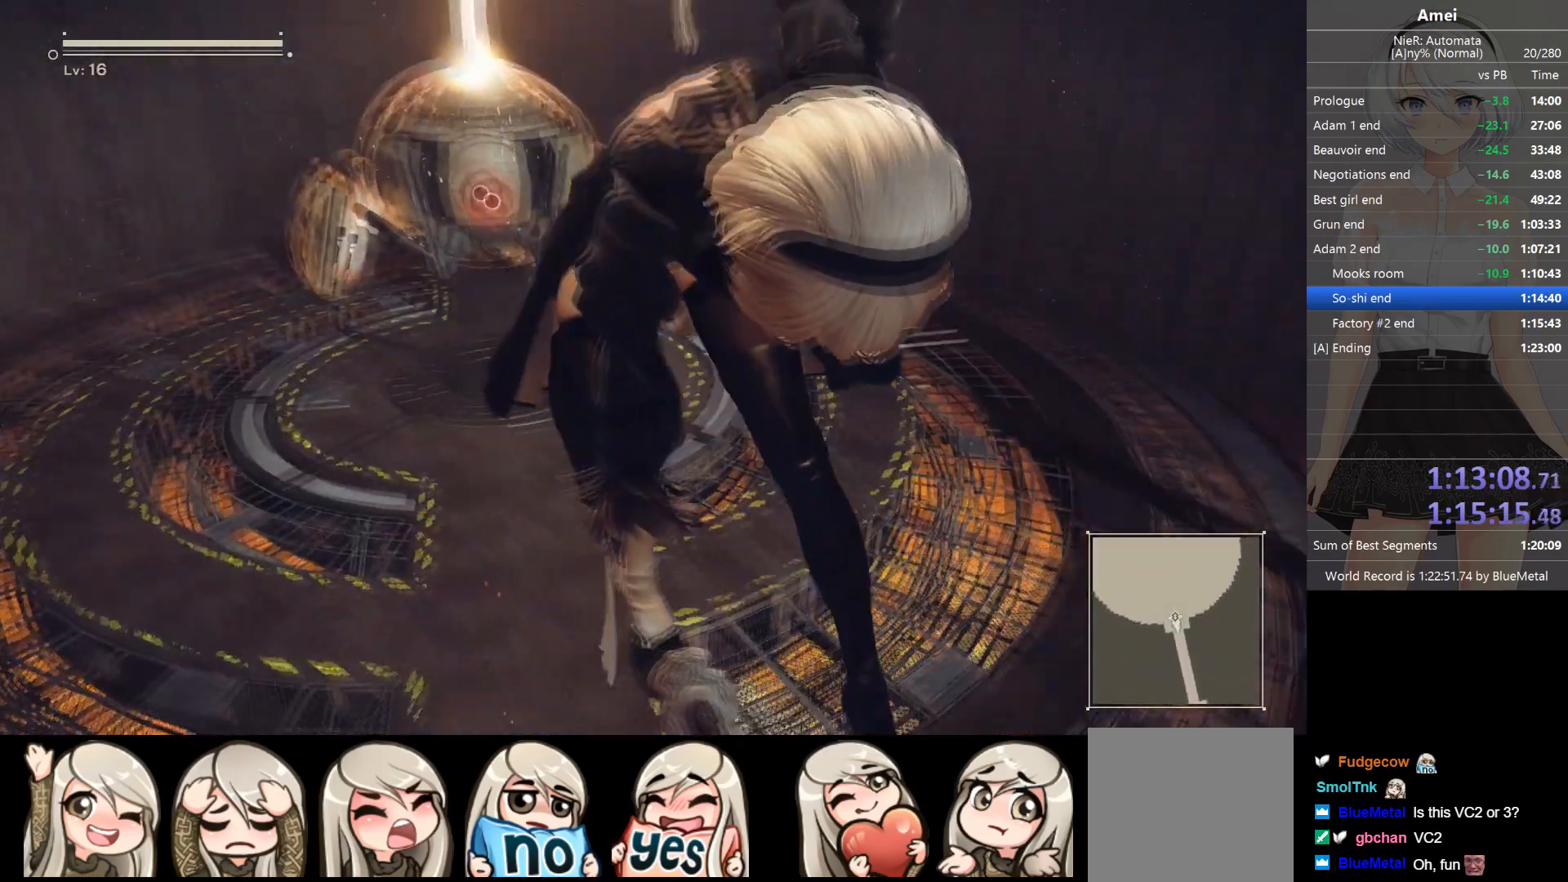
{"buttons": [], "left_stick": "center", "right_stick": "center", "events": [[100, "Y", "up"], [133, "Y", "down"], [200, "Y", "up"], [267, "Y", "down"], [334, "Y", "up"], [367, "Y", "down"], [467, "Y", "up"]]}
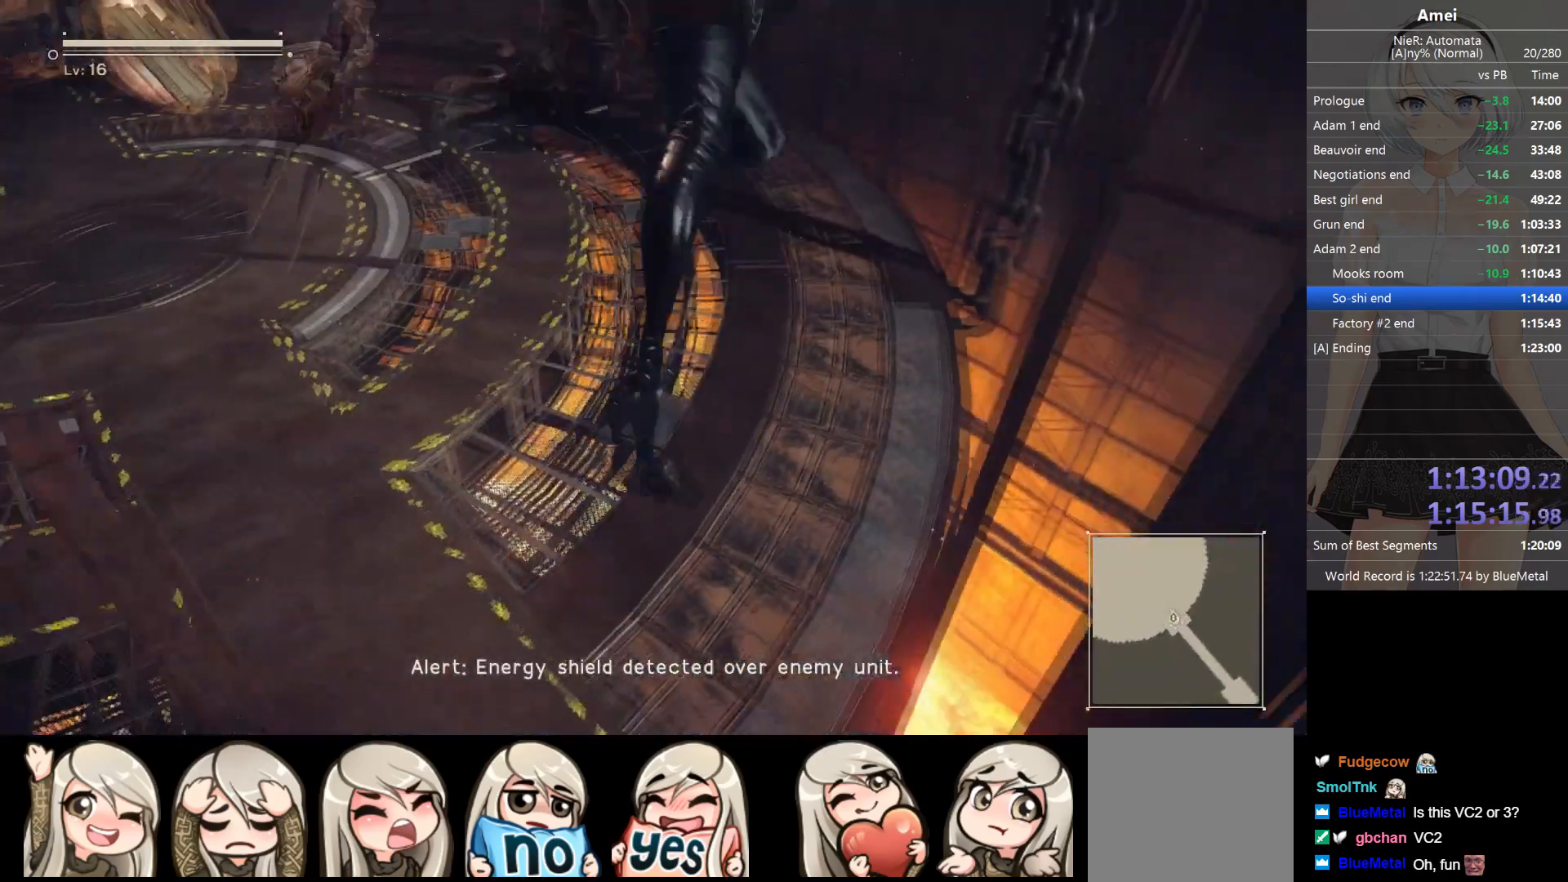
{"buttons": ["Y"], "left_stick": "center", "right_stick": "center", "events": [[33, "Y", "down"], [100, "Y", "up"], [133, "Y", "down"], [233, "Y", "up"], [266, "Y", "down"], [333, "Y", "up"], [367, "Y", "down"], [467, "Y", "up"], [500, "Y", "down"]]}
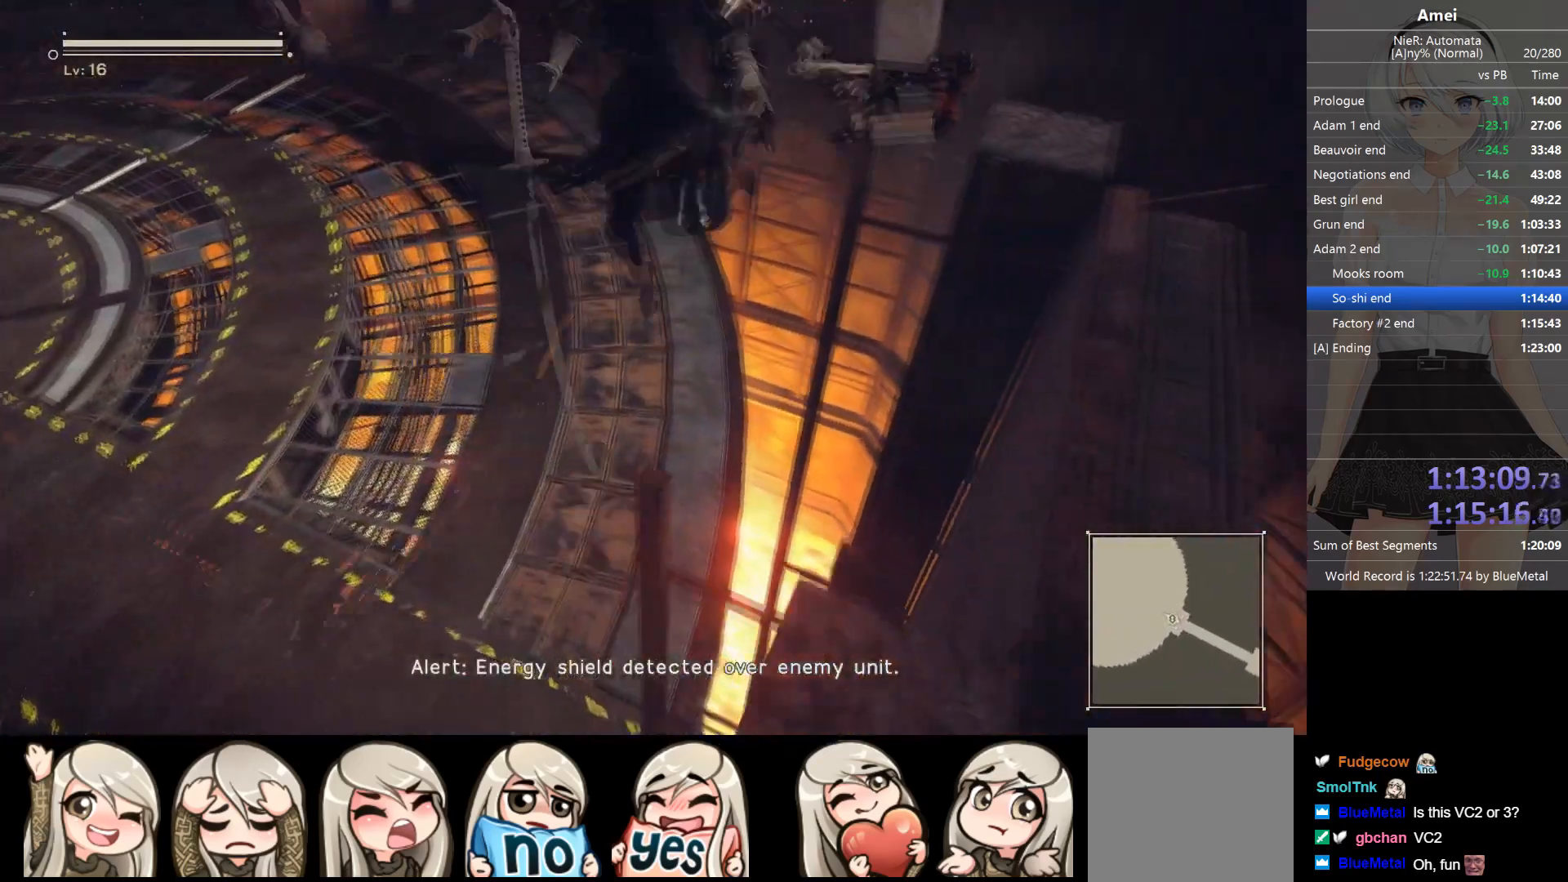
{"buttons": [], "left_stick": "center", "right_stick": "center", "events": [[100, "Y", "up"], [133, "Y", "down"], [234, "Y", "up"], [267, "Y", "down"], [334, "Y", "up"], [400, "Y", "down"], [467, "Y", "up"]]}
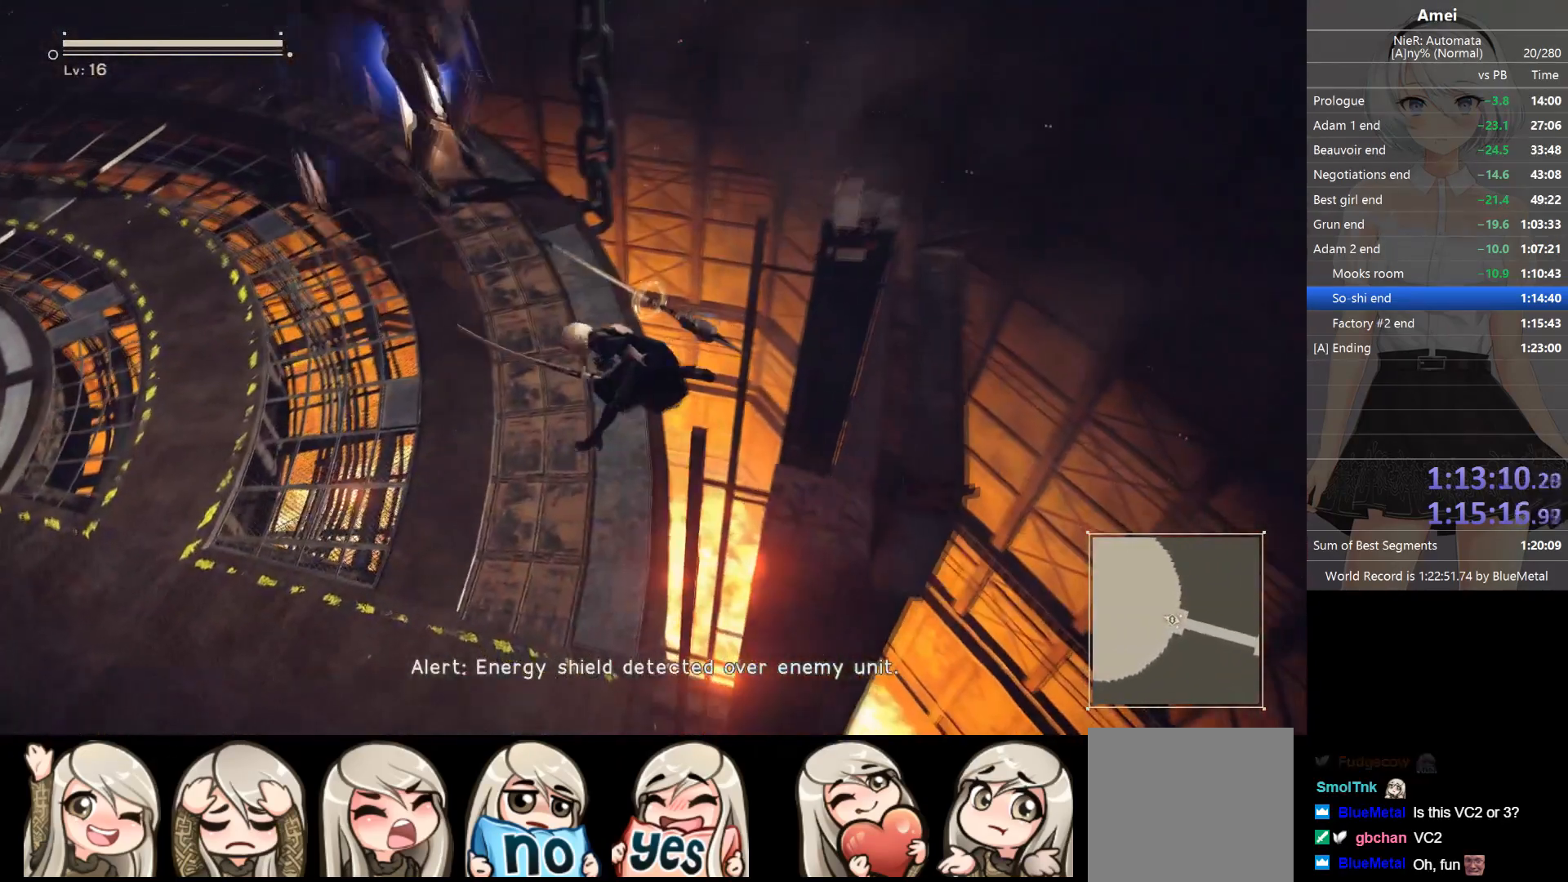
{"buttons": [], "left_stick": "center", "right_stick": "center", "events": [[33, "Y", "down"], [66, "Y", "up"], [166, "Y", "down"], [200, "Y", "up"], [266, "Y", "down"], [367, "Y", "up"], [400, "Y", "down"], [500, "Y", "up"]]}
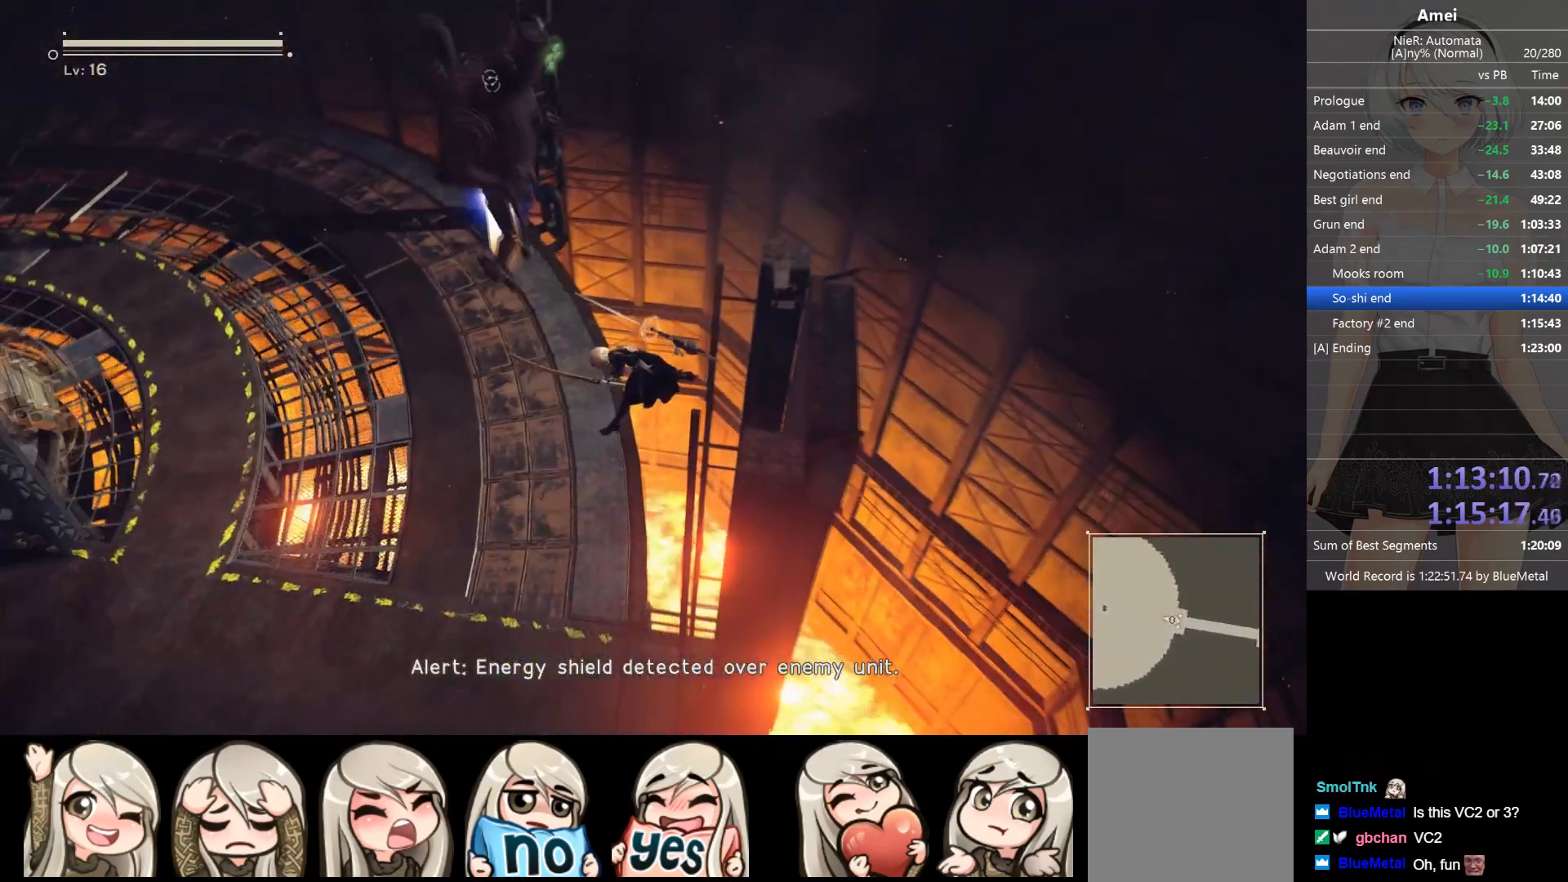
{"buttons": [], "left_stick": "center", "right_stick": "center", "events": [[33, "Y", "down"], [133, "Y", "up"], [167, "Y", "down"], [234, "Y", "up"], [300, "Y", "down"], [367, "Y", "up"], [434, "Y", "down"], [500, "Y", "up"]]}
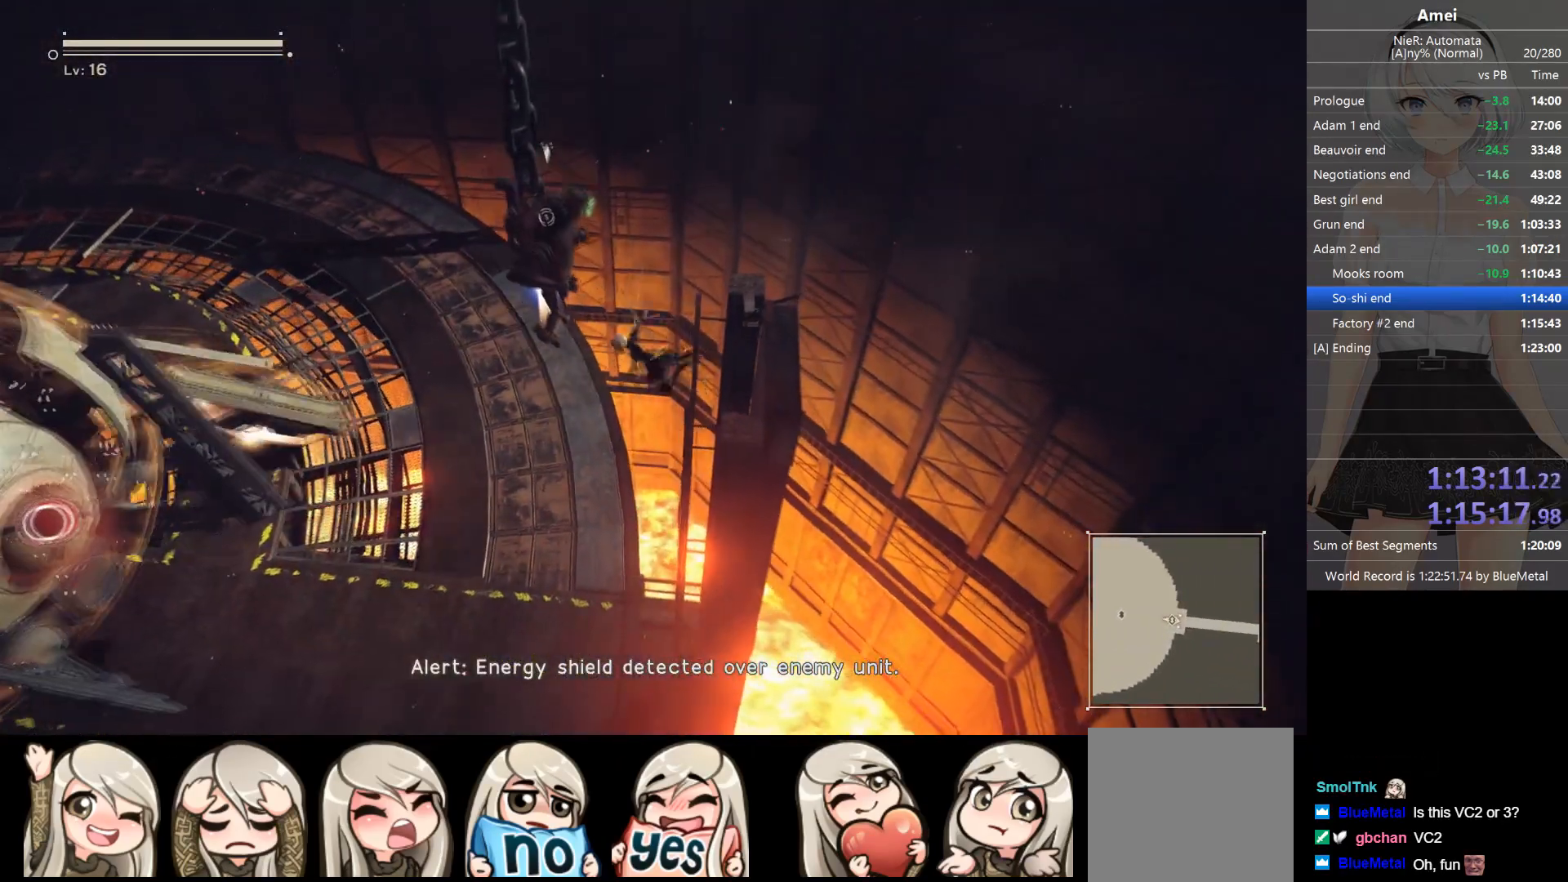
{"buttons": [], "left_stick": "center", "right_stick": "center", "events": [[67, "Y", "down"], [134, "Y", "up"], [167, "Y", "down"], [234, "Y", "up"], [301, "Y", "down"], [368, "Y", "up"], [401, "Y", "down"], [501, "Y", "up"]]}
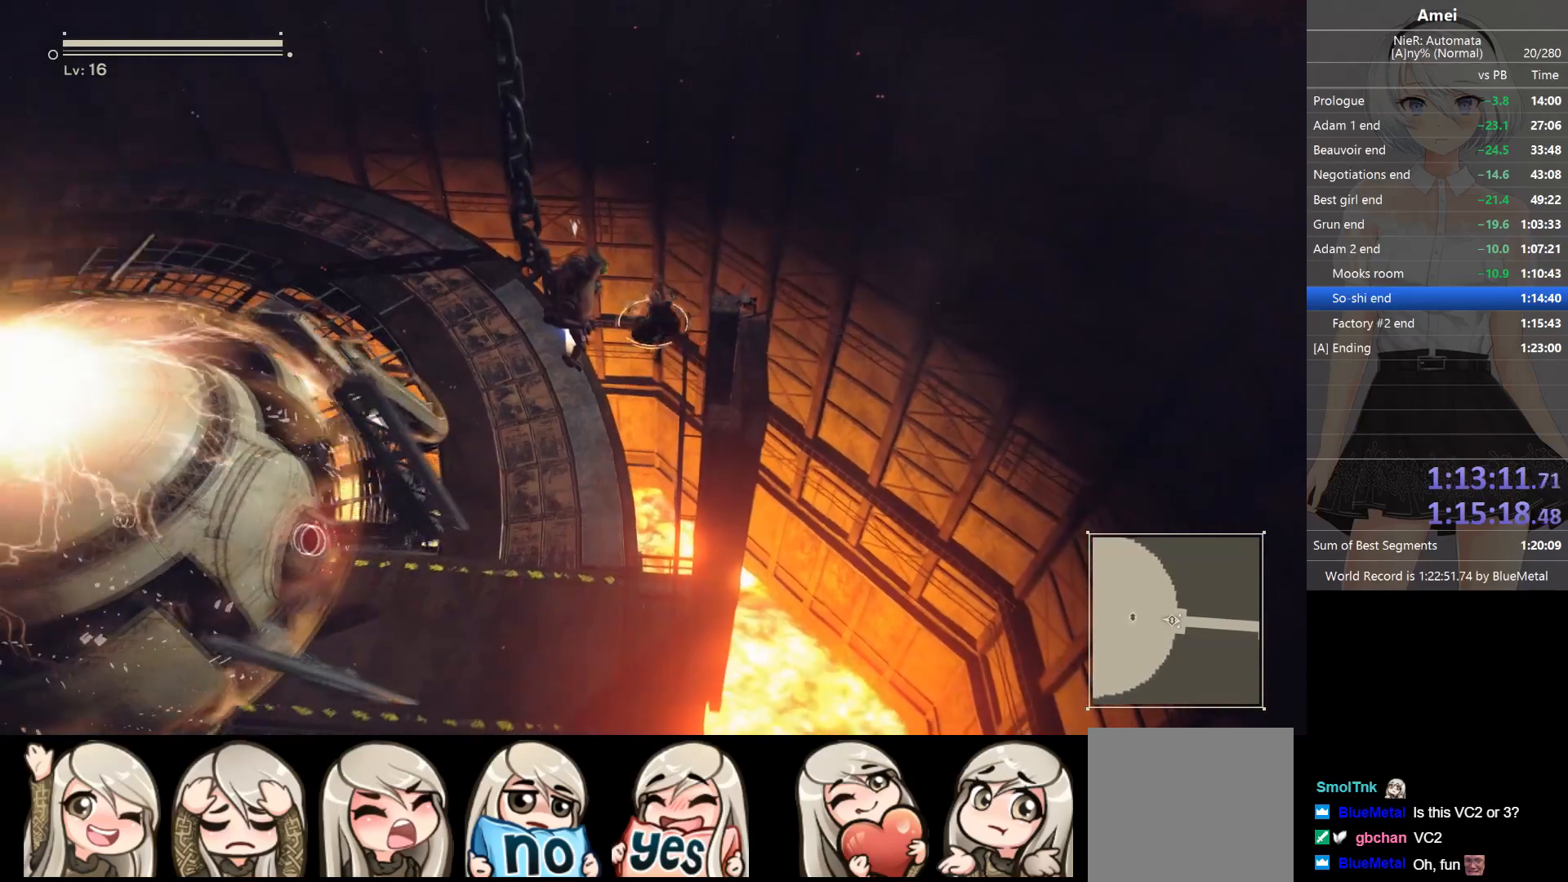
{"buttons": ["Y"], "left_stick": "center", "right_stick": "center", "events": [[67, "Y", "down"], [133, "Y", "up"], [167, "Y", "down"], [267, "Y", "up"], [300, "Y", "down"], [400, "Y", "up"], [434, "Y", "down"]]}
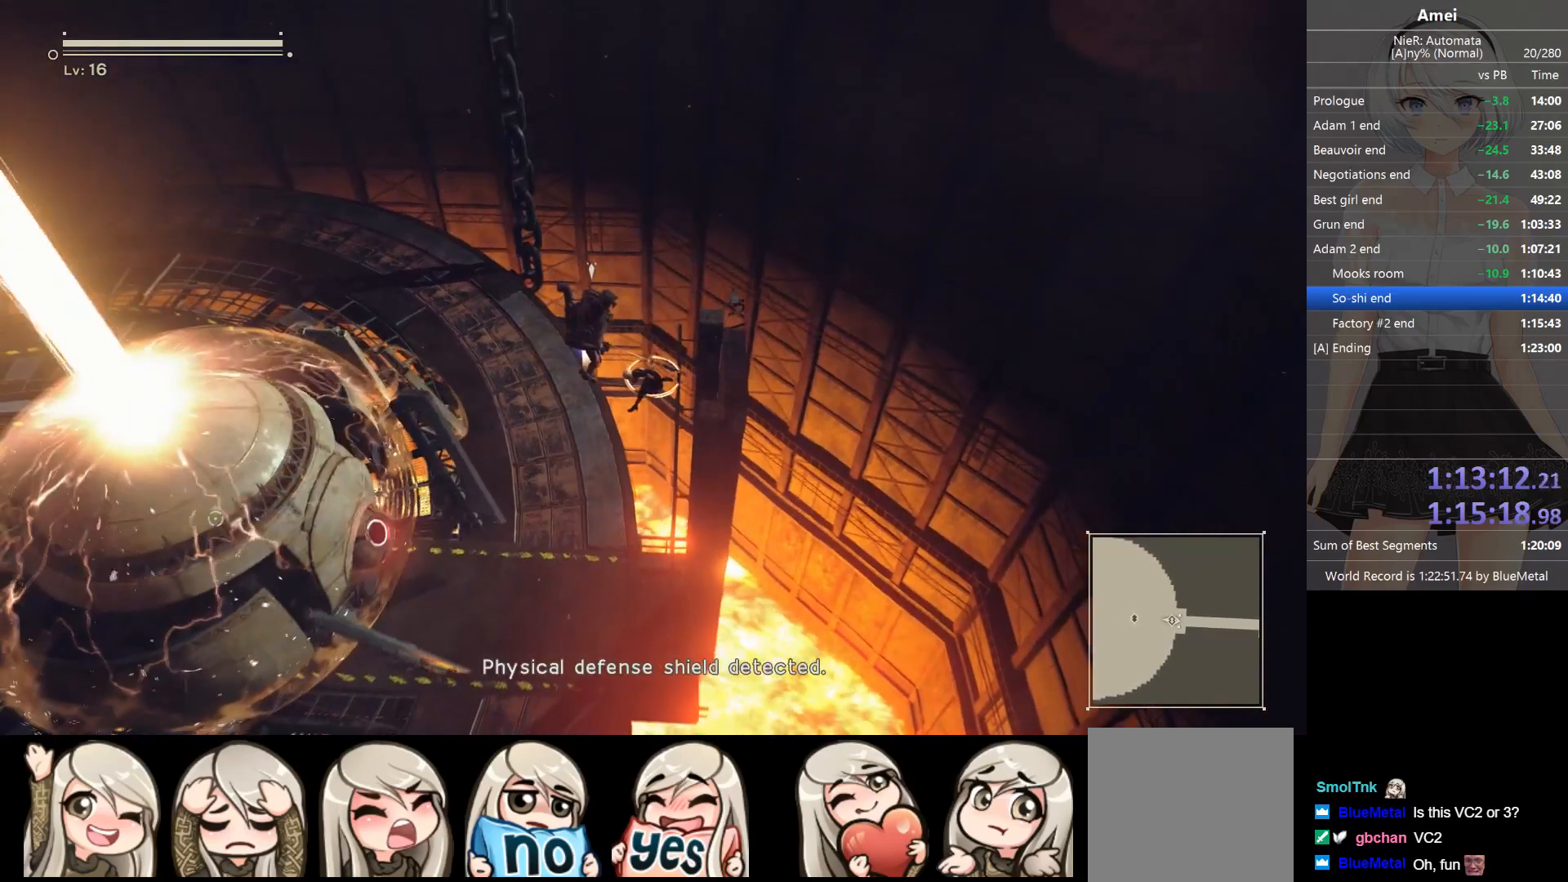
{"buttons": ["Y"], "left_stick": "center", "right_stick": "center", "events": [[33, "Y", "up"], [66, "Y", "down"], [166, "Y", "up"], [200, "Y", "down"], [266, "Y", "up"], [333, "Y", "down"], [400, "Y", "up"], [467, "Y", "down"]]}
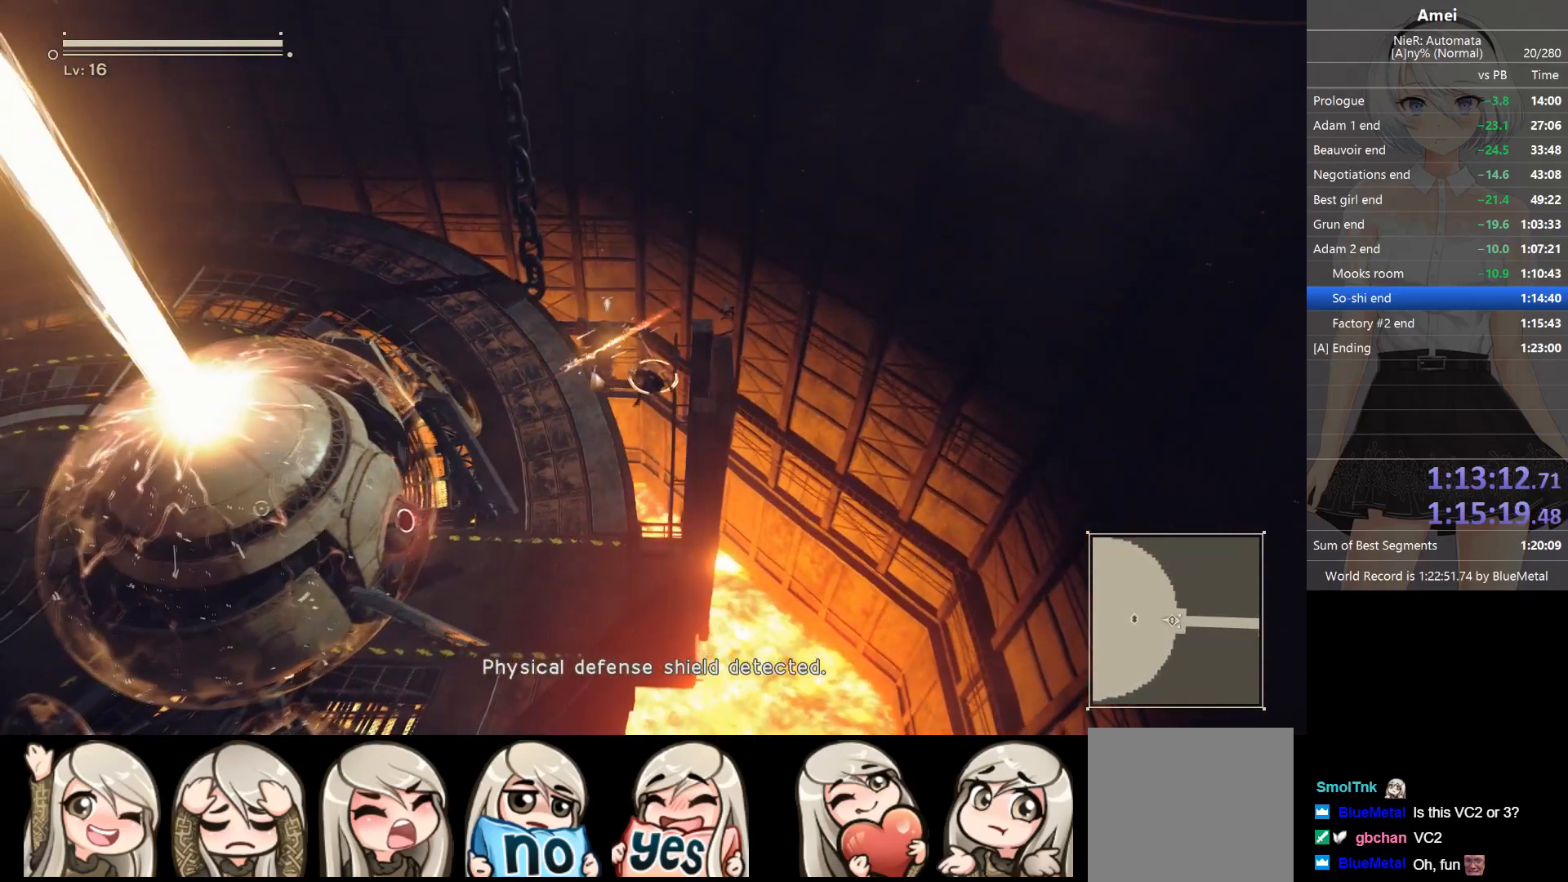
{"buttons": ["Y"], "left_stick": "center", "right_stick": "center", "events": [[33, "Y", "up"], [100, "Y", "down"], [167, "Y", "up"], [234, "Y", "down"], [300, "Y", "up"], [334, "Y", "down"], [434, "Y", "up"], [467, "Y", "down"]]}
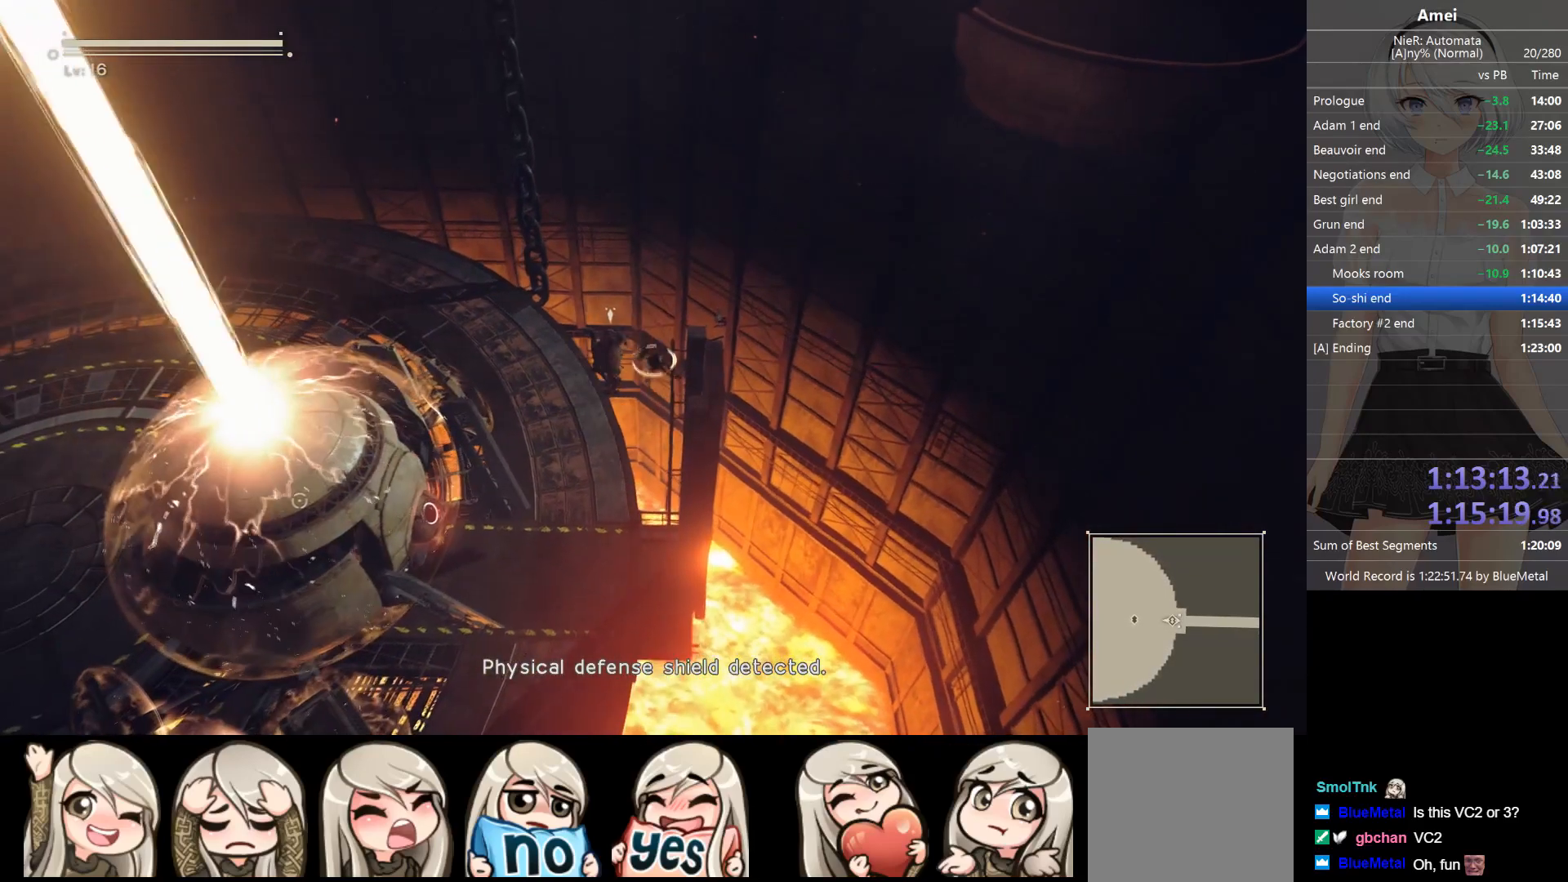
{"buttons": ["Y"], "left_stick": "center", "right_stick": "center", "events": [[34, "Y", "up"], [101, "Y", "down"], [167, "Y", "up"], [234, "Y", "down"], [301, "Y", "up"], [368, "Y", "down"], [401, "Y", "up"], [501, "Y", "down"]]}
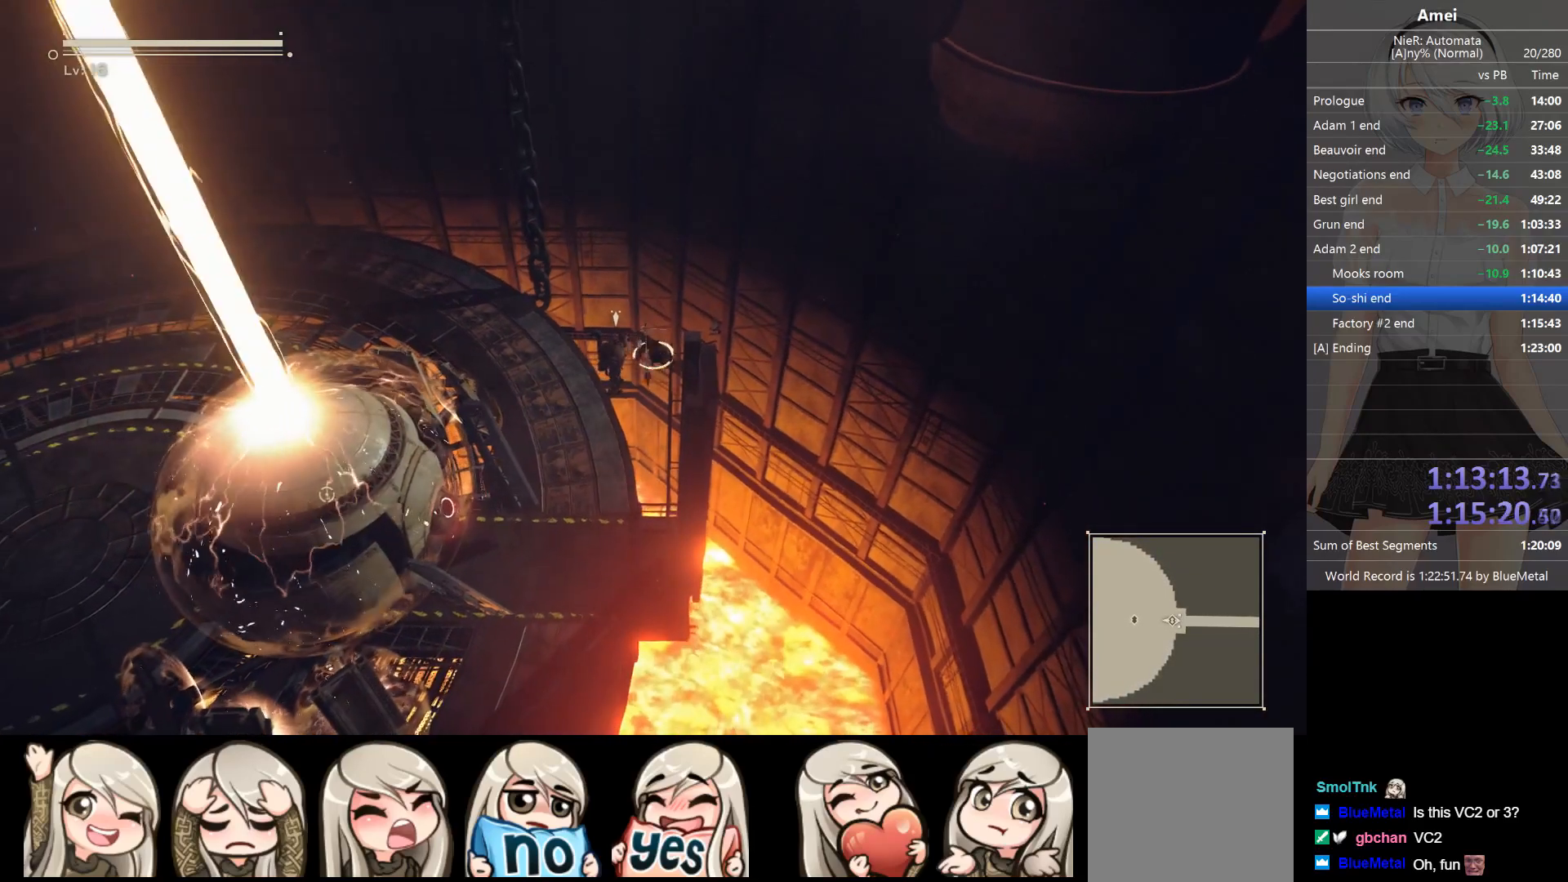
{"buttons": ["Y"], "left_stick": "center", "right_stick": "center", "events": [[100, "Y", "up"], [133, "Y", "down"], [200, "Y", "up"], [234, "Y", "down"], [334, "Y", "up"], [367, "Y", "down"], [434, "Y", "up"], [467, "Y", "down"]]}